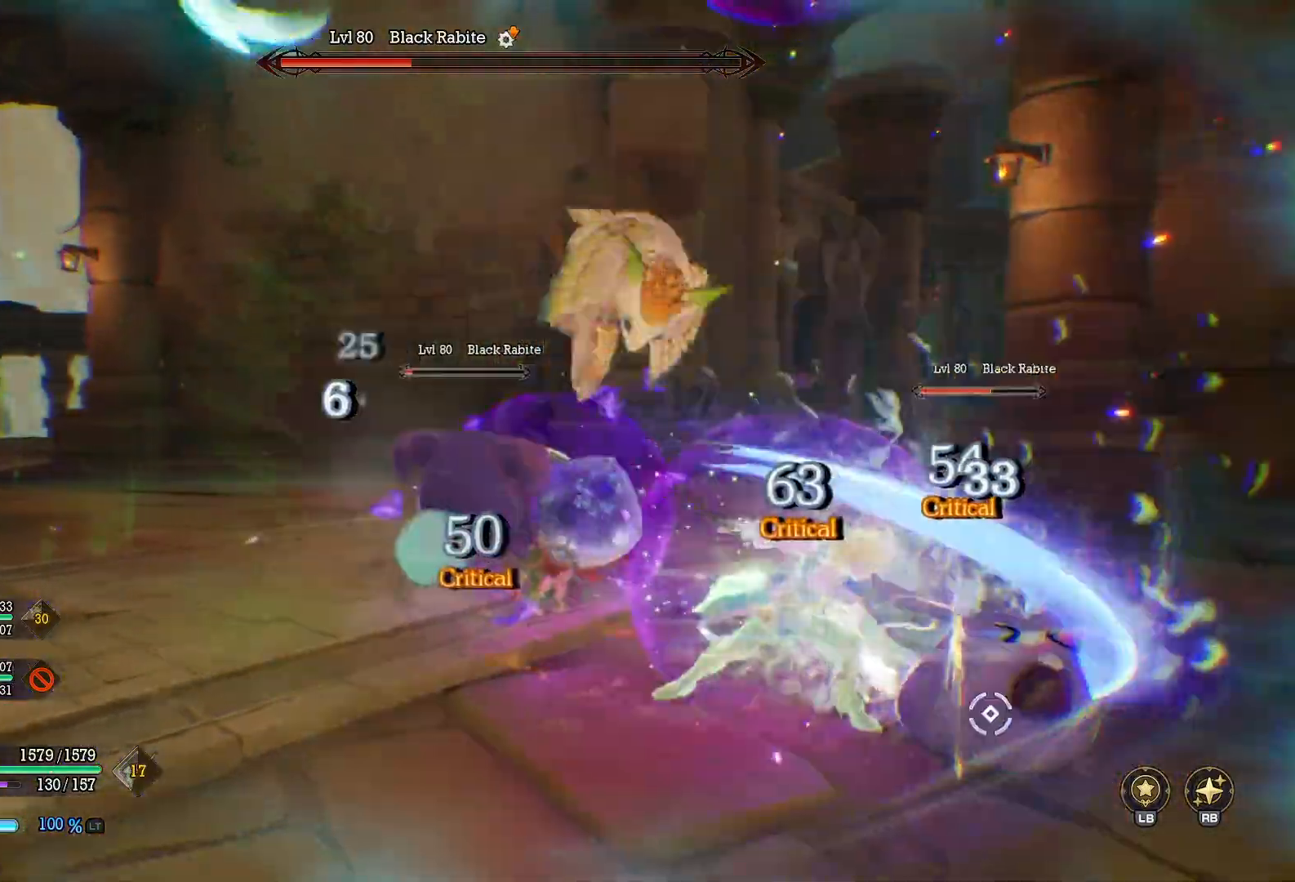
Gameplay with a controller (Xbox layout); each line is a JSON object with the inputs held at the frame after it. "events" lists button and stick changes between this image and that frame as [ms after this image, input, new state], when the widget could be followed in between. Not read: R3.
{"buttons": [], "left_stick": "down-right", "right_stick": "center", "events": [[67, "X", "down"], [150, "X", "up"], [250, "Y", "down"], [317, "Y", "up"], [400, "Y", "down"], [483, "Y", "up"]]}
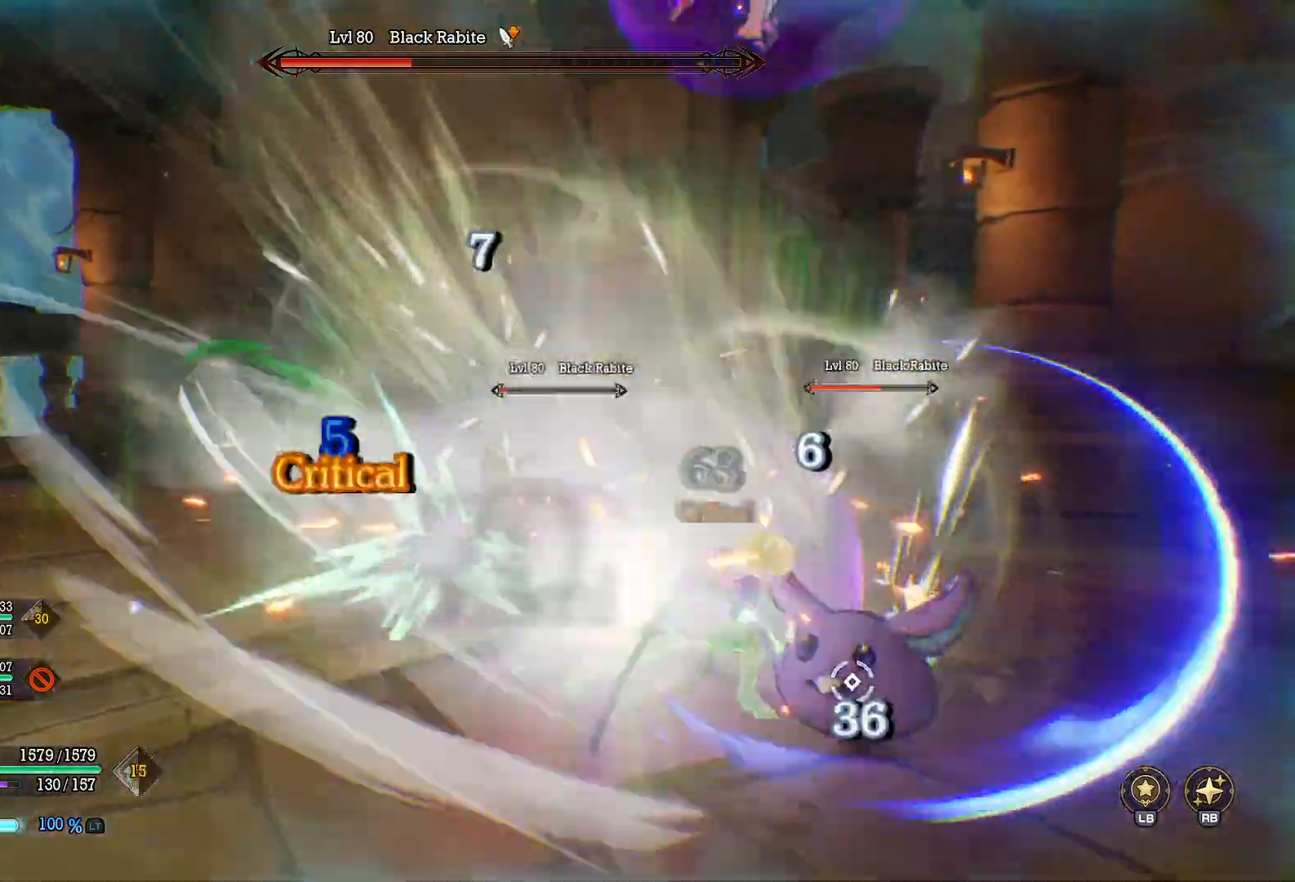
{"buttons": [], "left_stick": "center", "right_stick": "right", "events": [[50, "Y", "down"], [133, "Y", "up"], [233, "left_stick", "center"], [250, "right_stick", "right"]]}
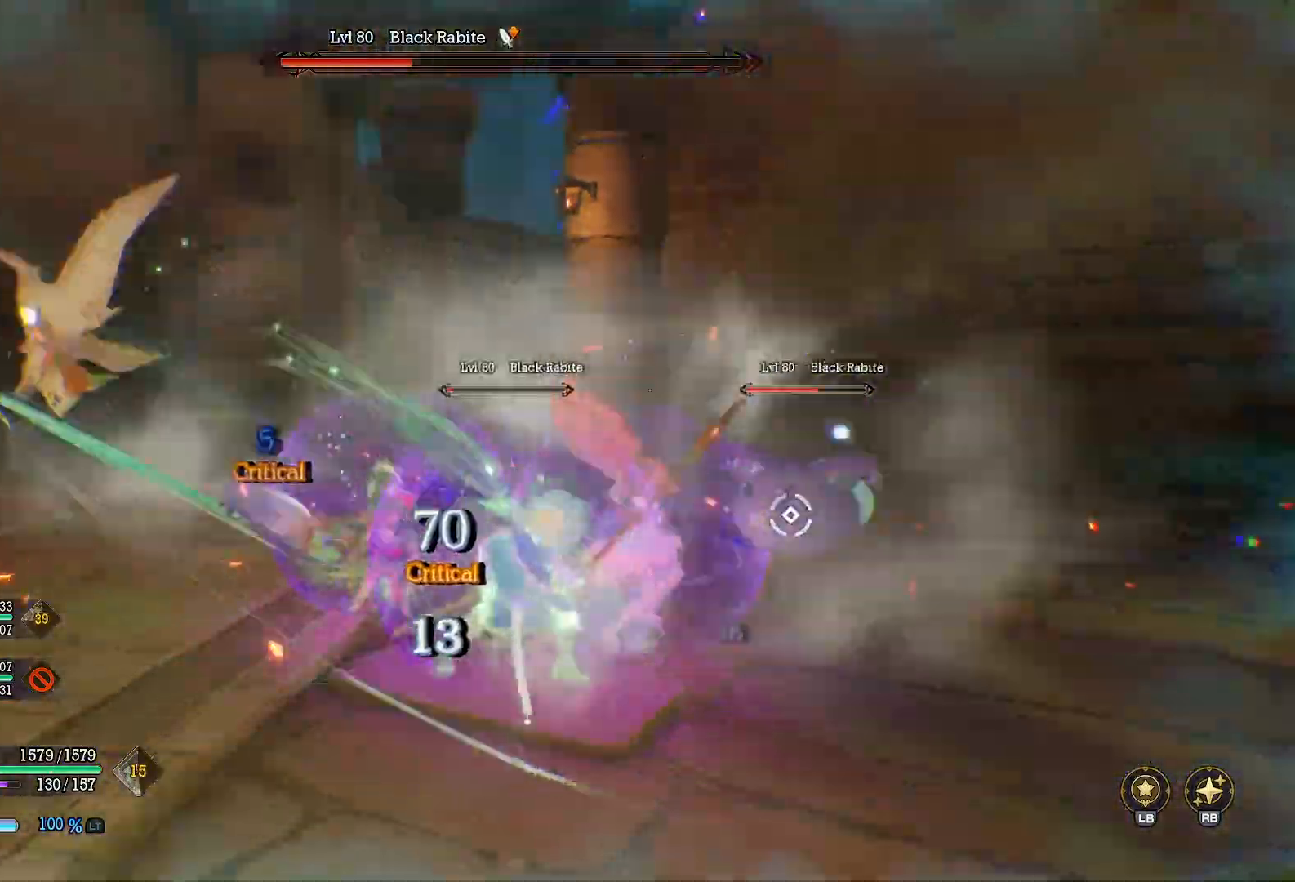
{"buttons": [], "left_stick": "down", "right_stick": "center", "events": [[300, "left_stick", "down"], [300, "right_stick", "center"], [383, "B", "down"], [500, "B", "up"]]}
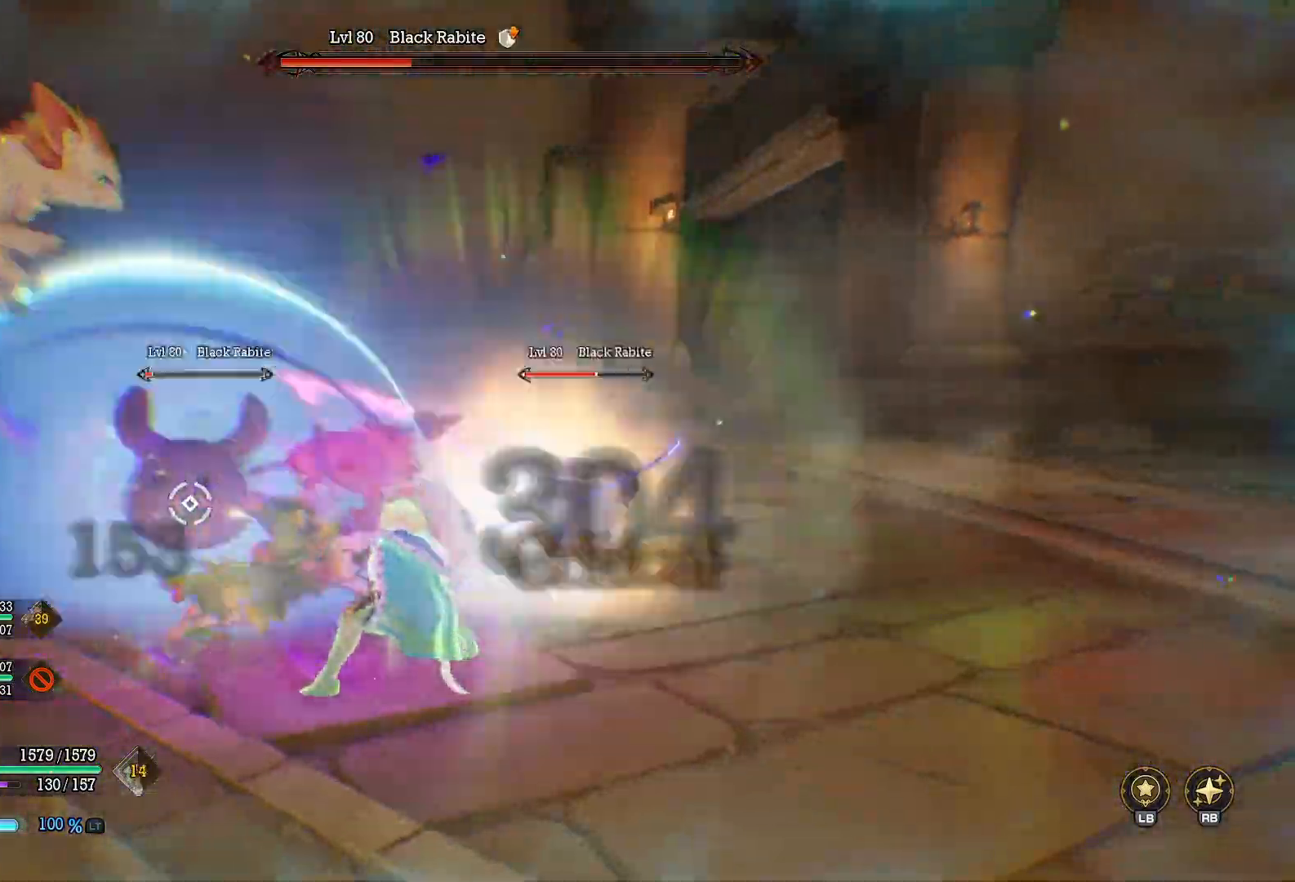
{"buttons": [], "left_stick": "down", "right_stick": "center", "events": [[400, "A", "down"], [450, "A", "up"]]}
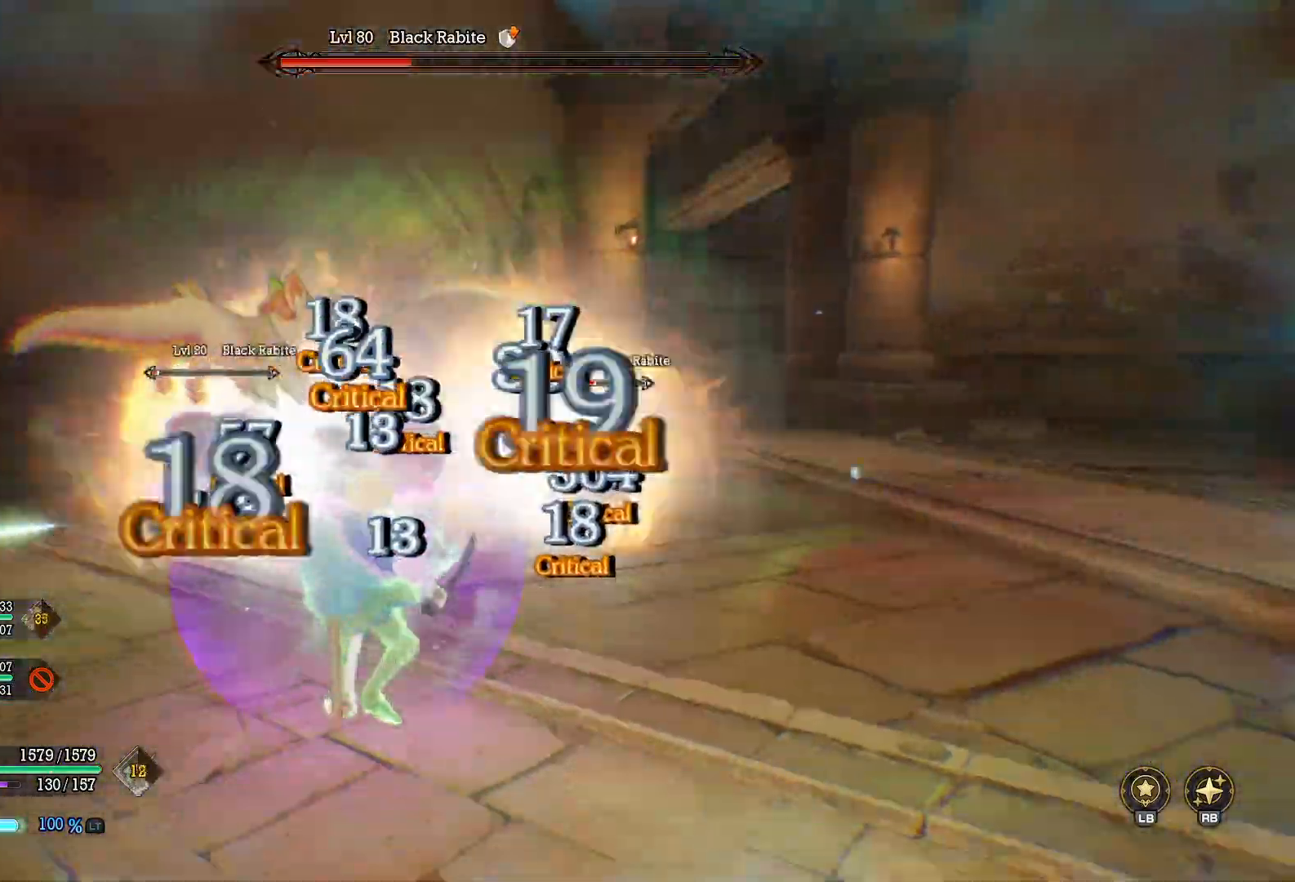
{"buttons": ["R1"], "left_stick": "down-right", "right_stick": "center", "events": [[200, "left_stick", "down-right"], [300, "R1", "down"]]}
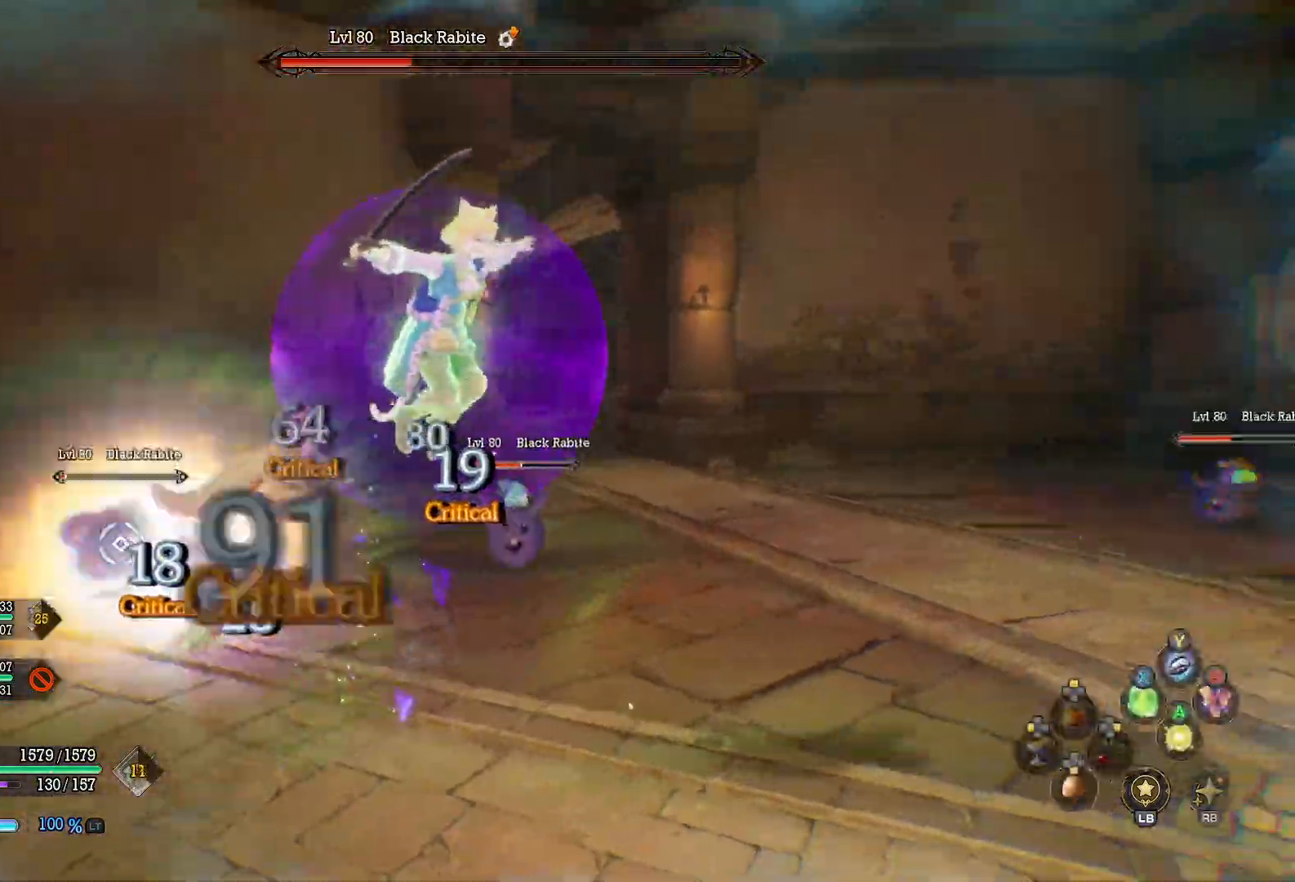
{"buttons": ["R1"], "left_stick": "down-right", "right_stick": "center", "events": [[133, "R1", "up"], [483, "R1", "down"]]}
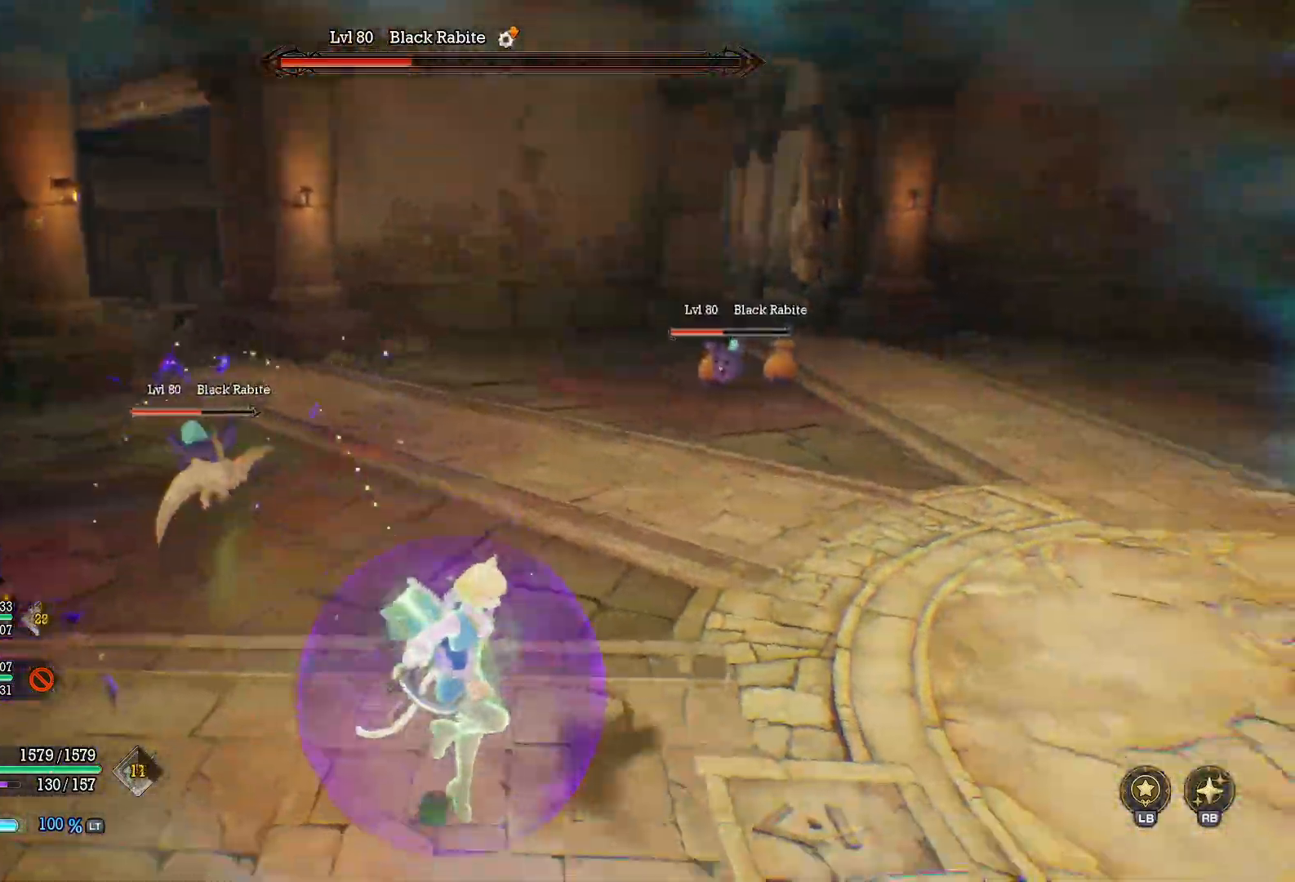
{"buttons": ["R1"], "left_stick": "center", "right_stick": "center", "events": [[67, "left_stick", "right"], [217, "X", "down"], [300, "X", "up"], [367, "X", "down"], [450, "left_stick", "center"], [467, "X", "up"]]}
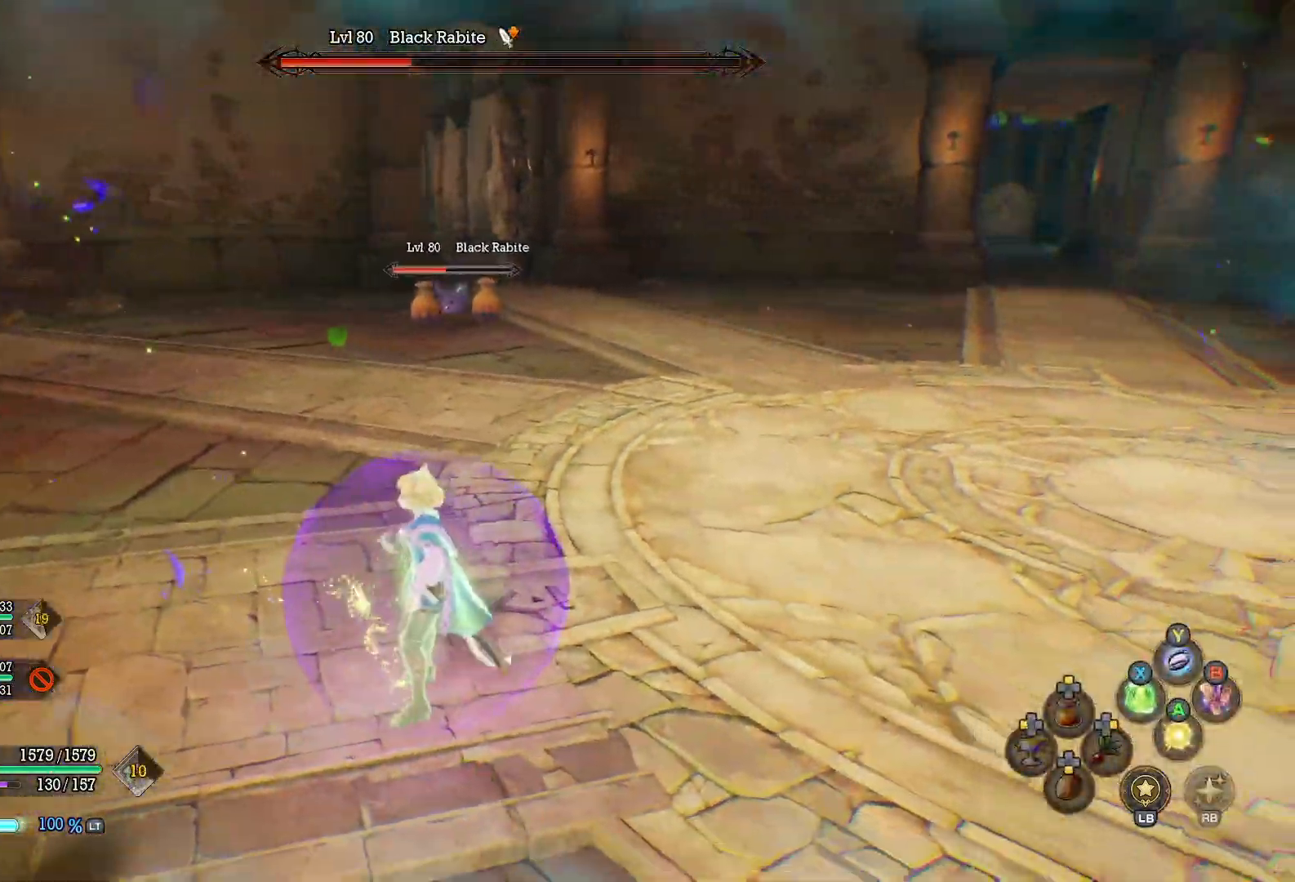
{"buttons": [], "left_stick": "down-right", "right_stick": "left", "events": [[17, "R1", "up"], [133, "left_stick", "right"], [200, "right_stick", "left"], [300, "left_stick", "down-right"]]}
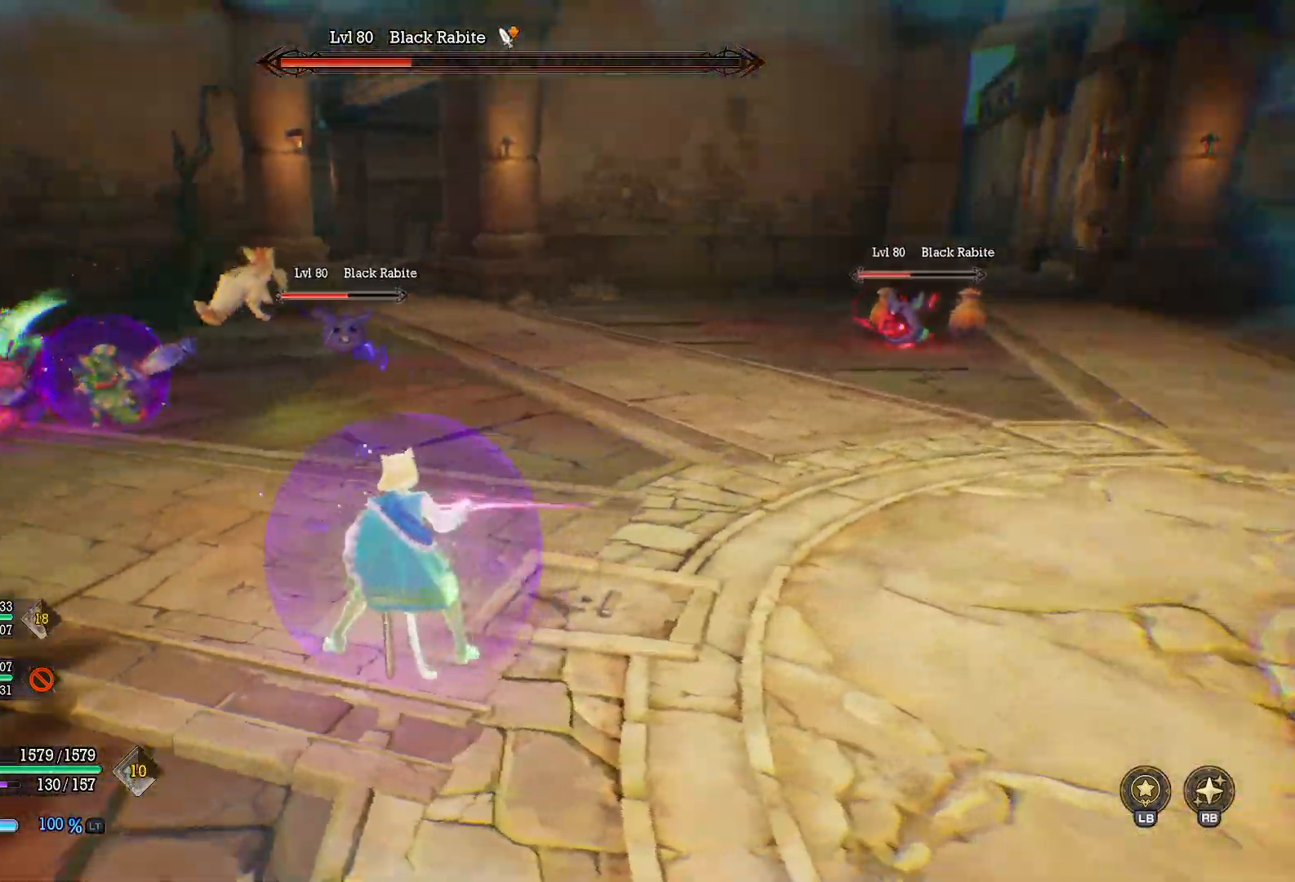
{"buttons": [], "left_stick": "down", "right_stick": "center", "events": [[33, "right_stick", "center"], [150, "left_stick", "down"]]}
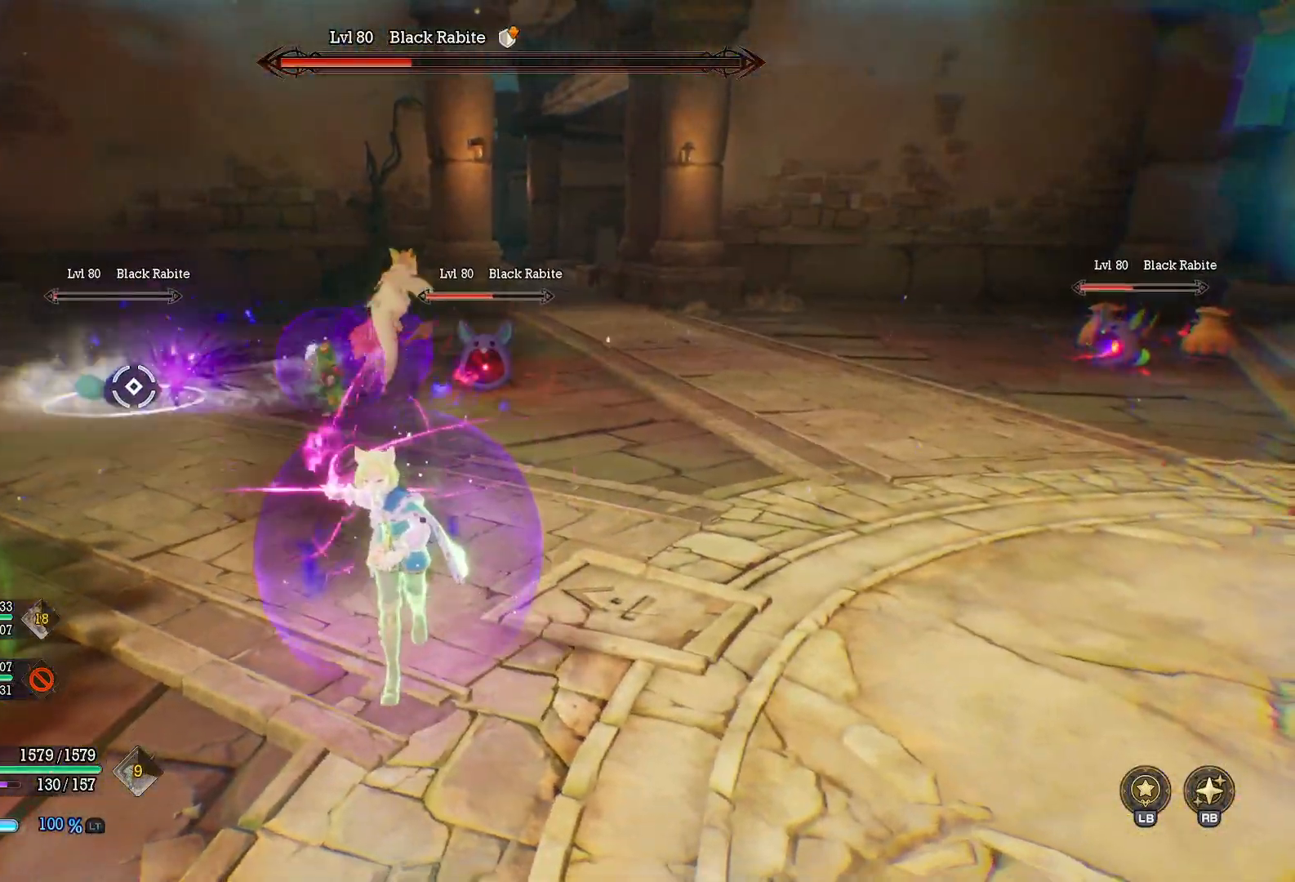
{"buttons": [], "left_stick": "down-right", "right_stick": "center", "events": [[467, "left_stick", "down-right"]]}
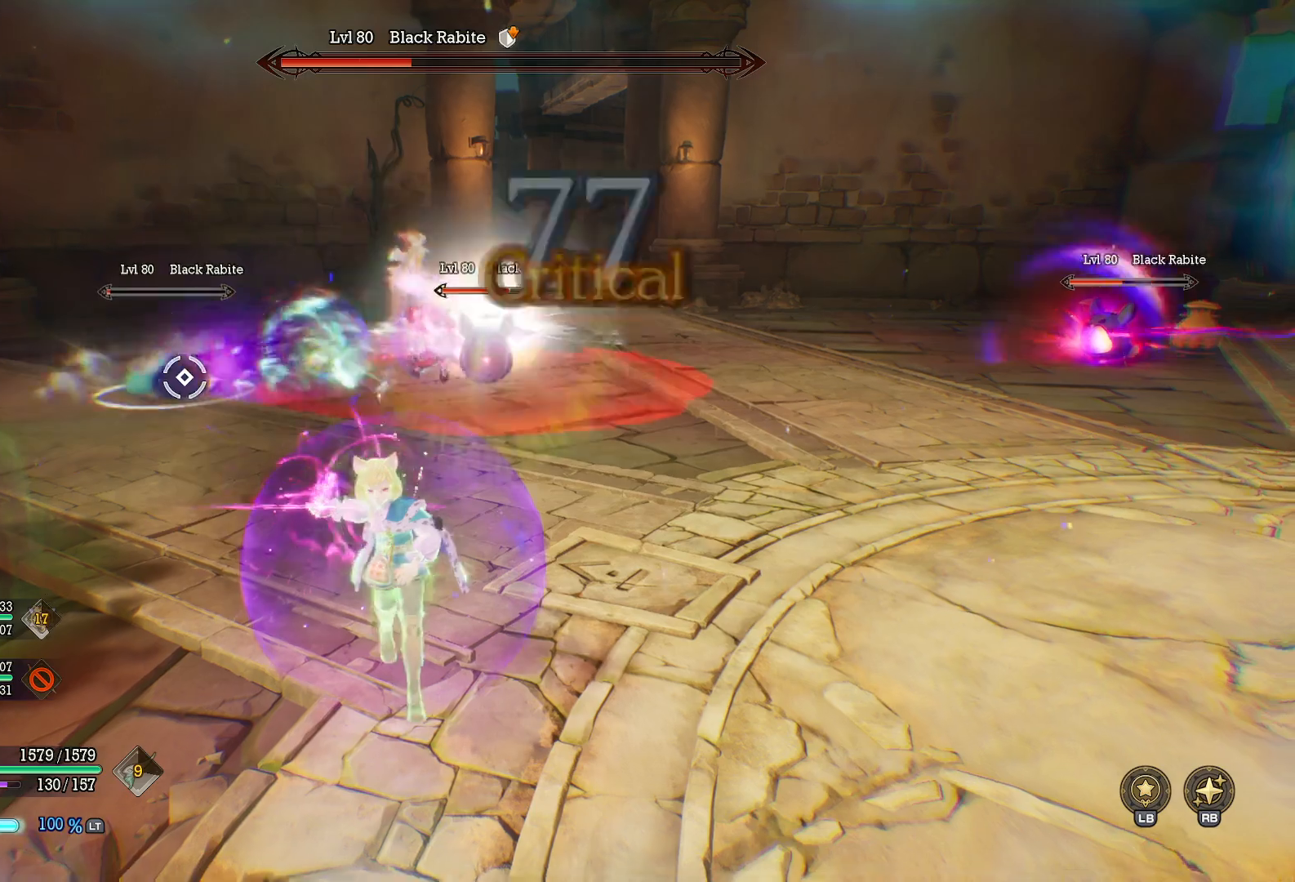
{"buttons": [], "left_stick": "down-right", "right_stick": "center", "events": []}
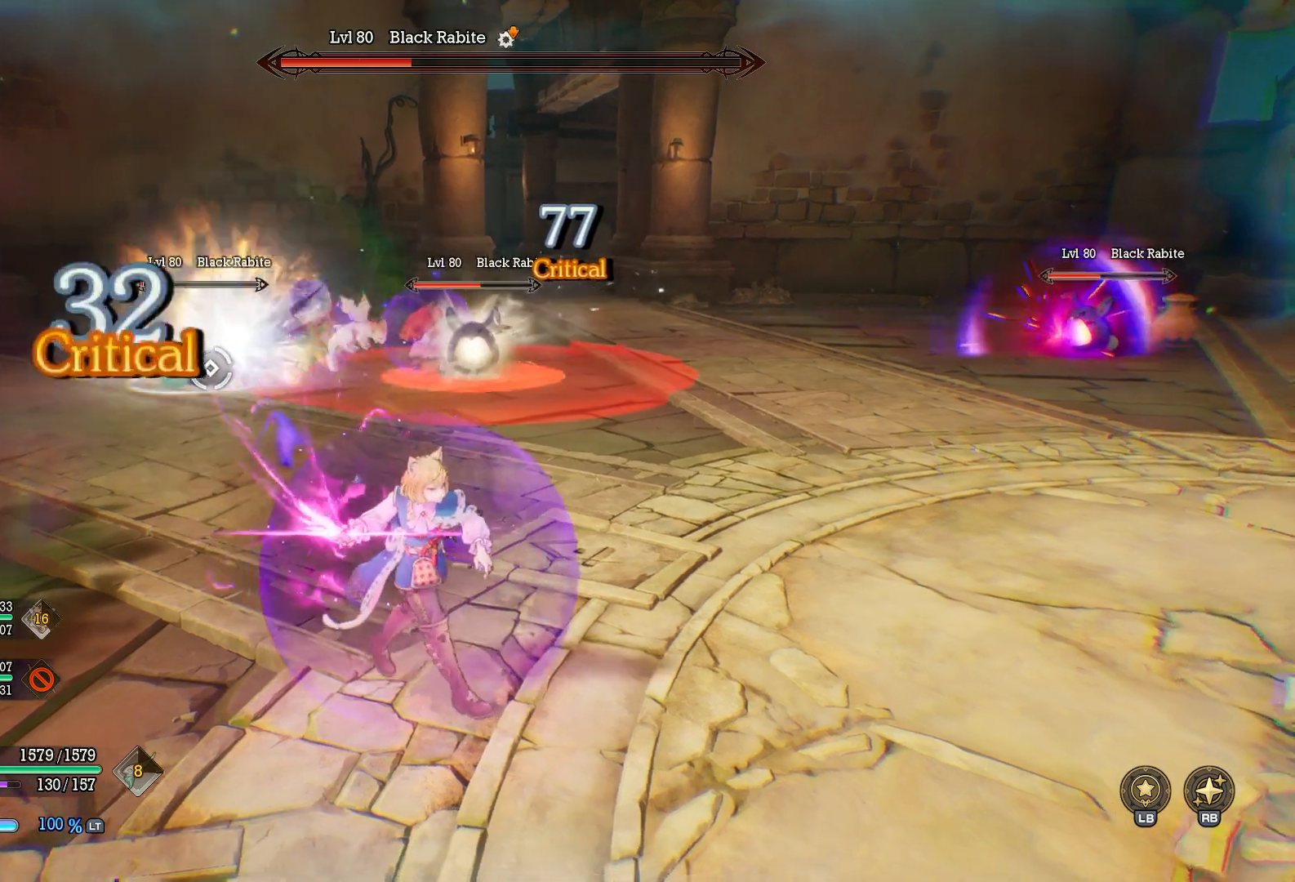
{"buttons": [], "left_stick": "center", "right_stick": "center", "events": [[200, "left_stick", "right"], [433, "left_stick", "center"]]}
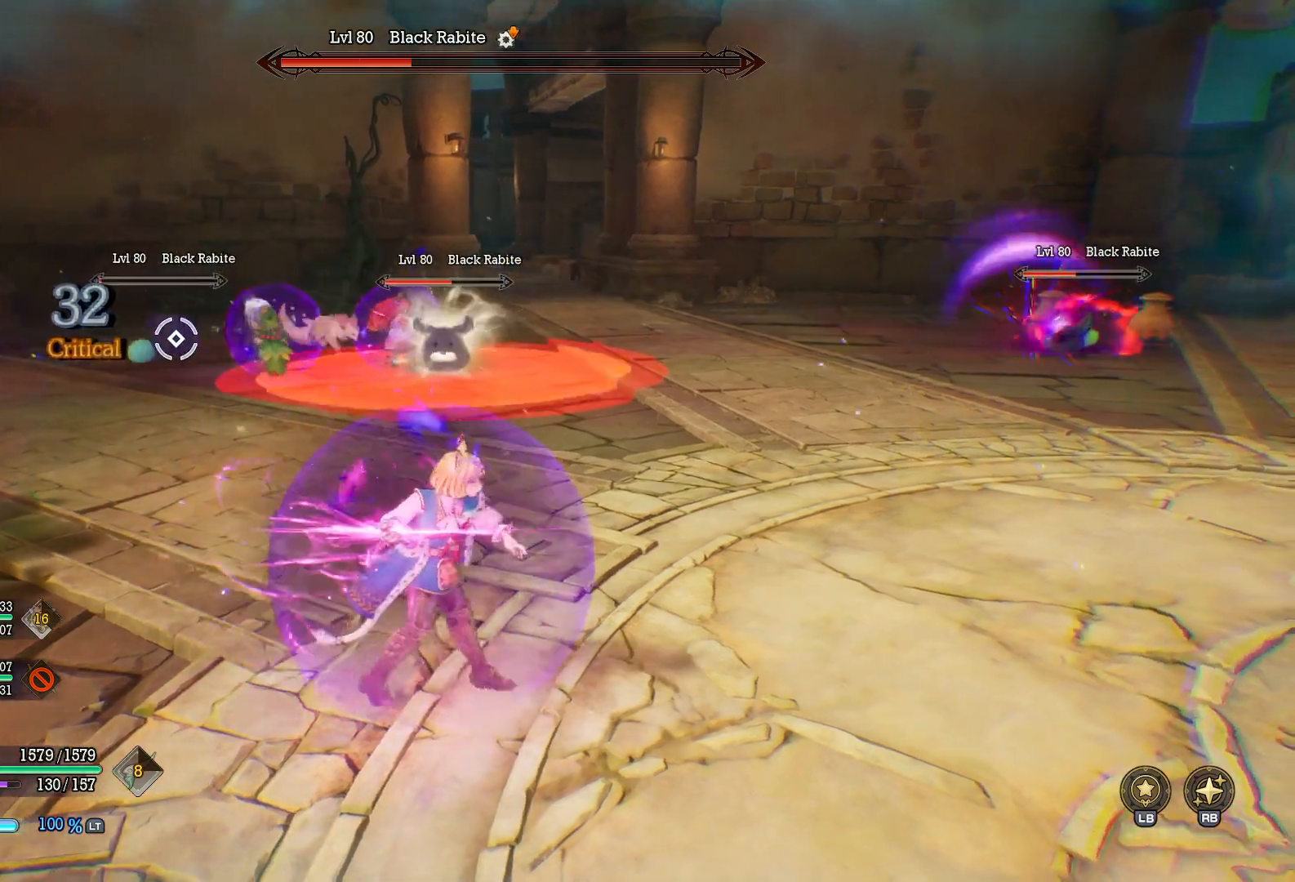
{"buttons": [], "left_stick": "up-right", "right_stick": "center", "events": [[433, "left_stick", "up-right"]]}
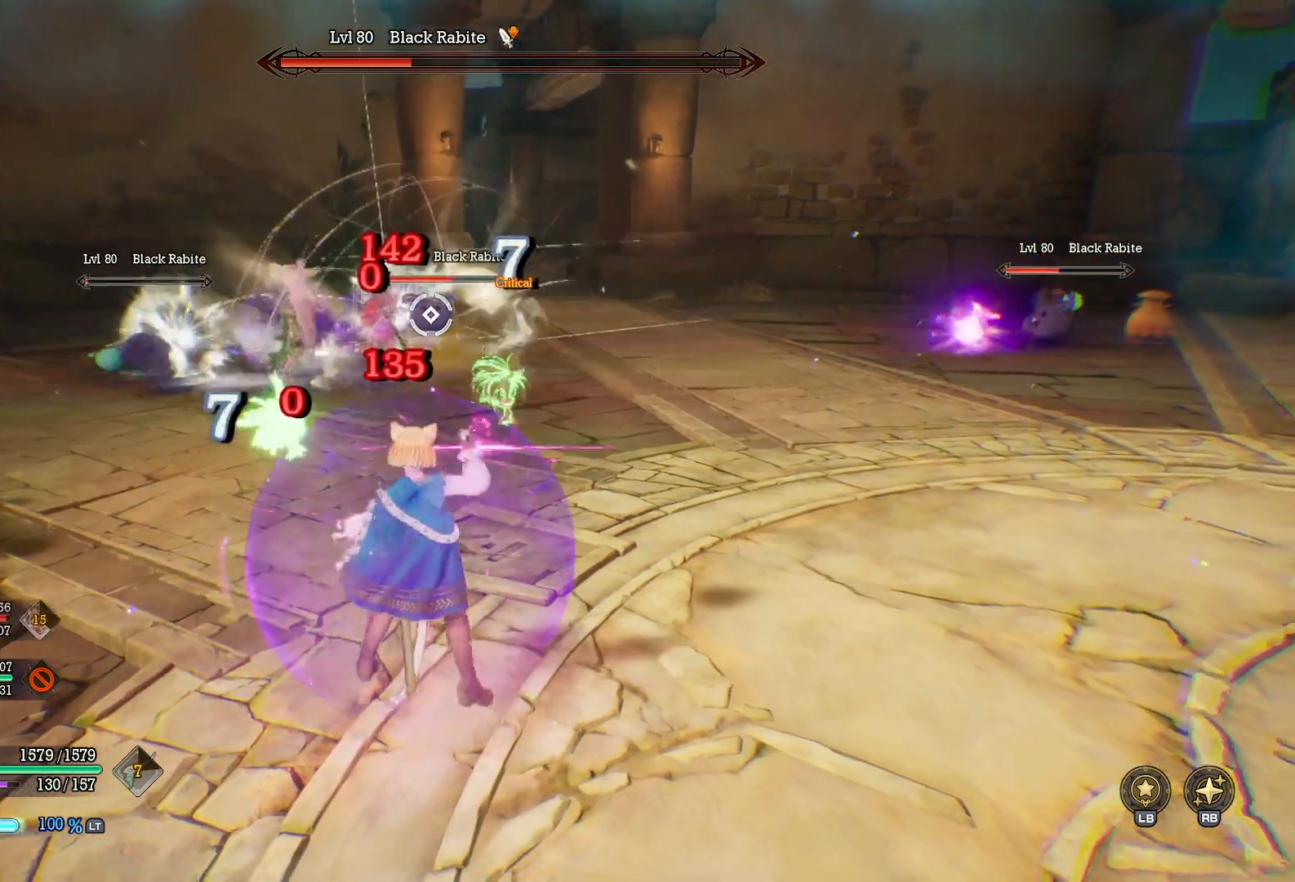
{"buttons": [], "left_stick": "right", "right_stick": "center", "events": [[117, "left_stick", "right"]]}
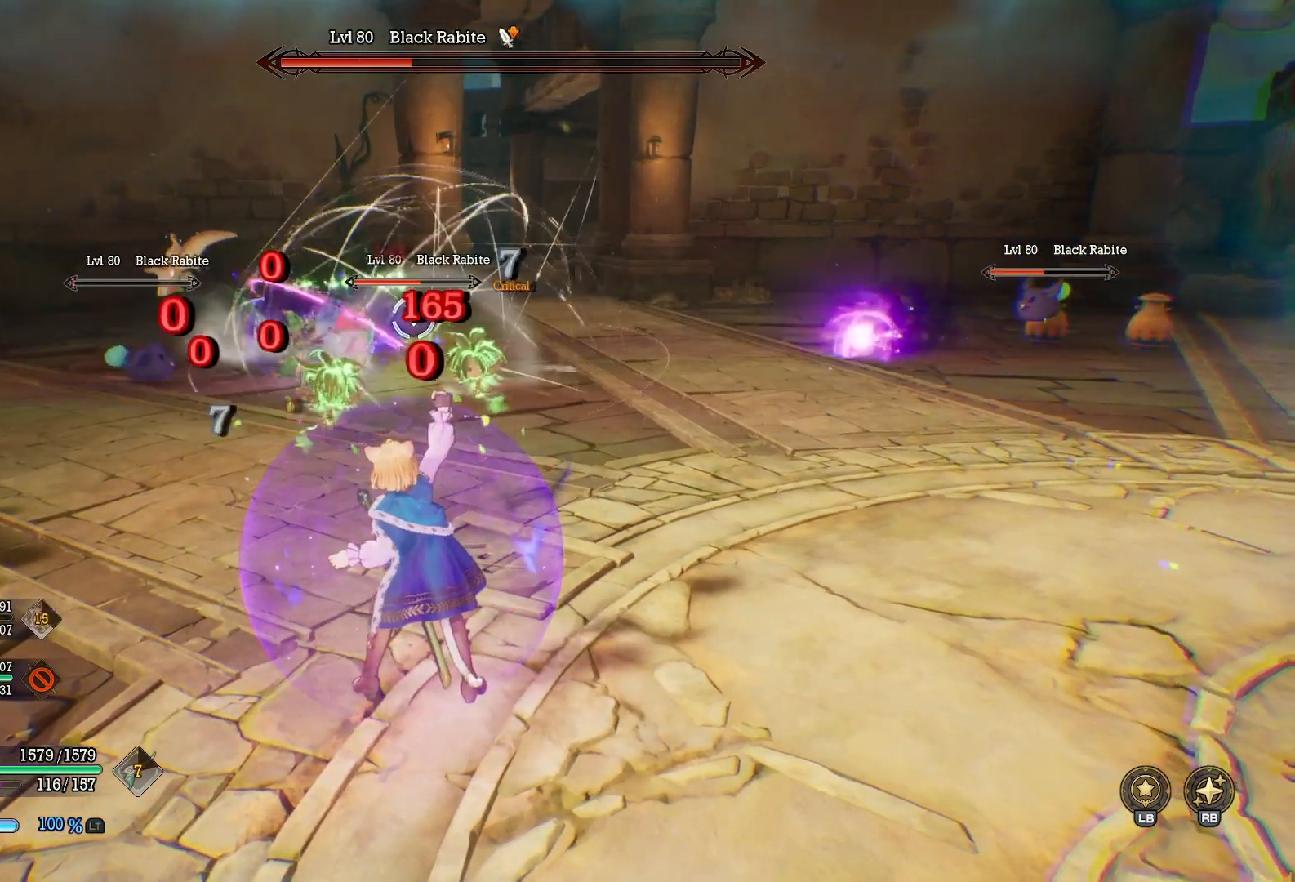
{"buttons": ["R1"], "left_stick": "down-right", "right_stick": "center", "events": [[33, "R1", "down"], [217, "X", "down"], [233, "X", "up"], [300, "left_stick", "down-right"]]}
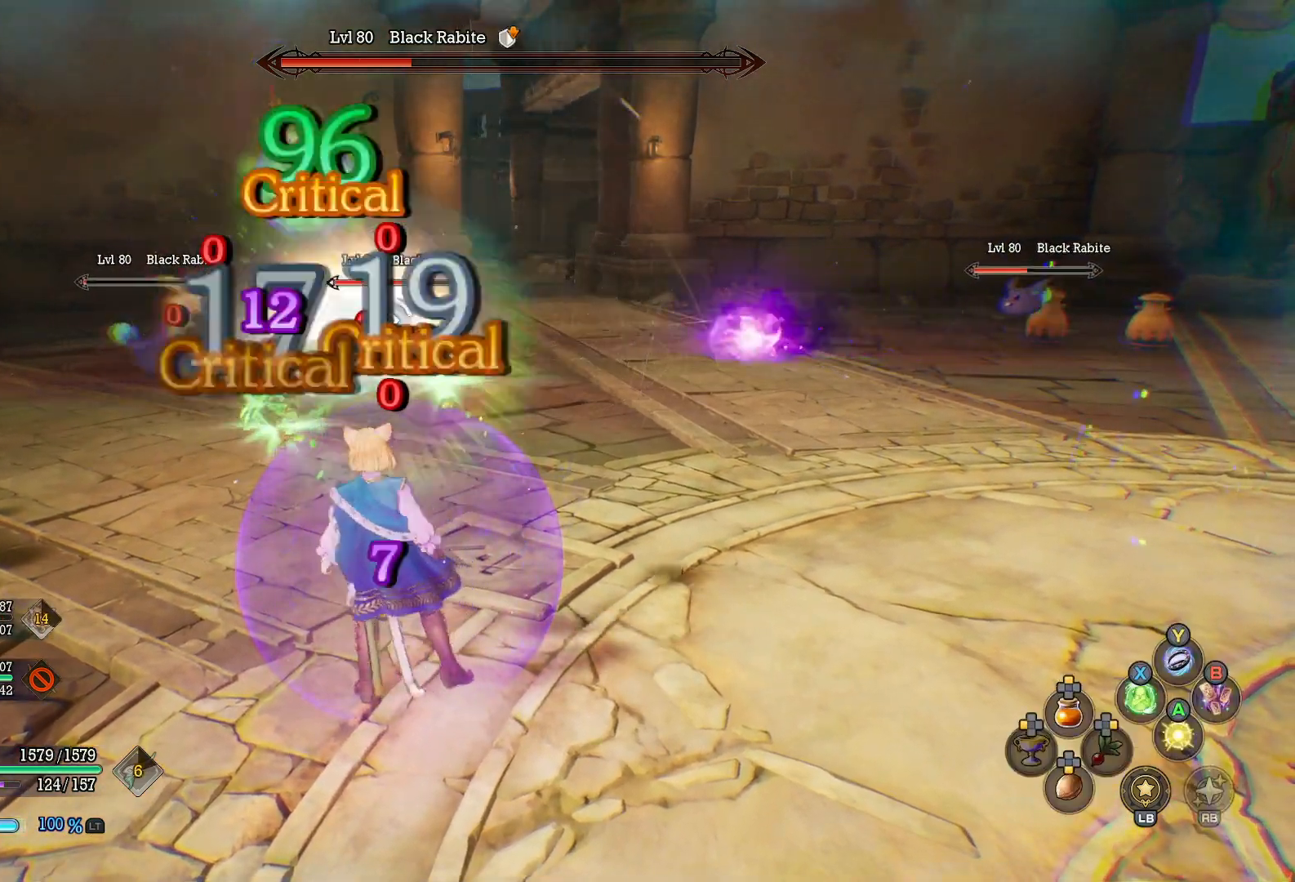
{"buttons": ["R1"], "left_stick": "down-right", "right_stick": "center", "events": [[50, "X", "down"], [167, "X", "up"], [233, "X", "down"], [333, "X", "up"], [400, "X", "down"], [500, "X", "up"]]}
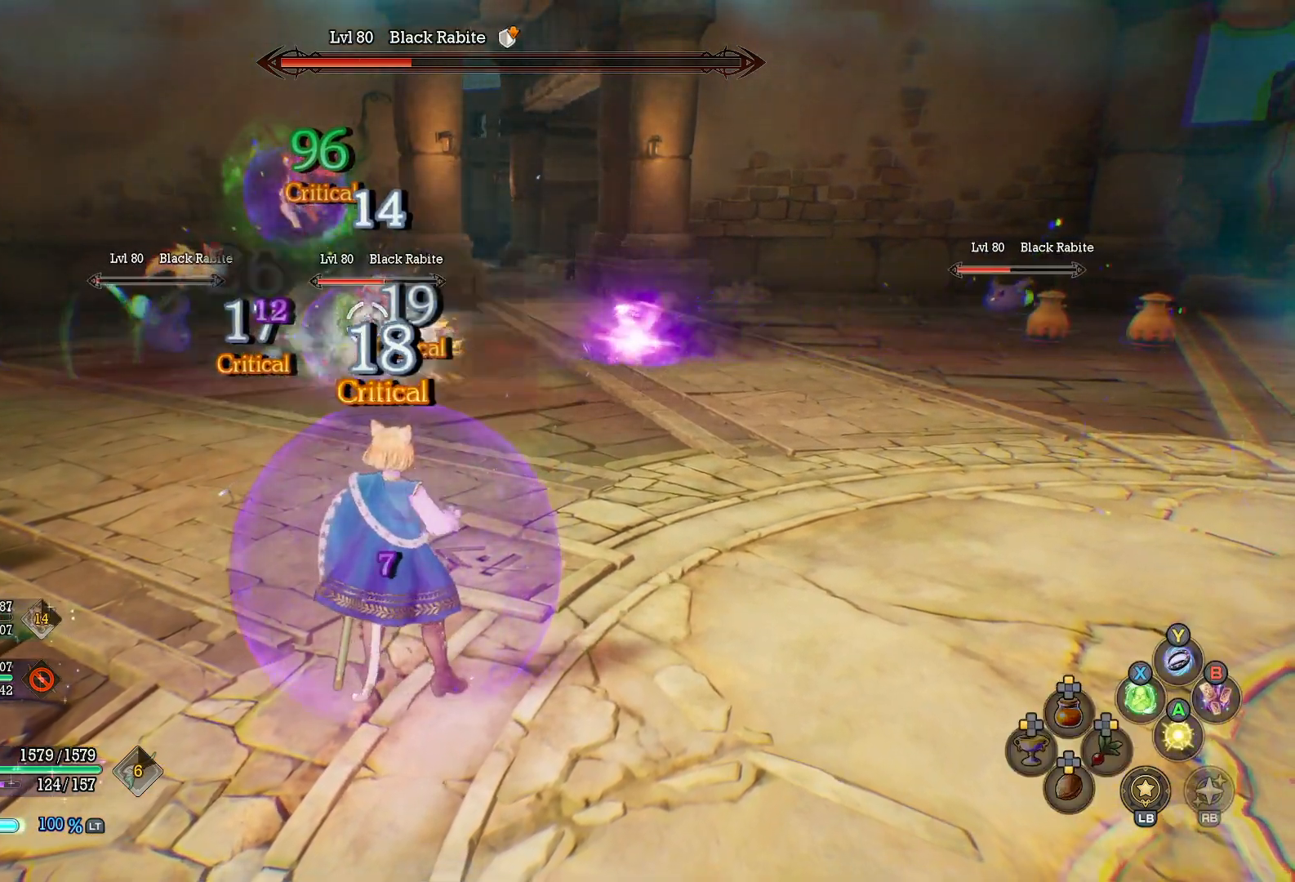
{"buttons": [], "left_stick": "down-right", "right_stick": "center", "events": [[67, "X", "down"], [167, "X", "up"], [417, "R1", "up"]]}
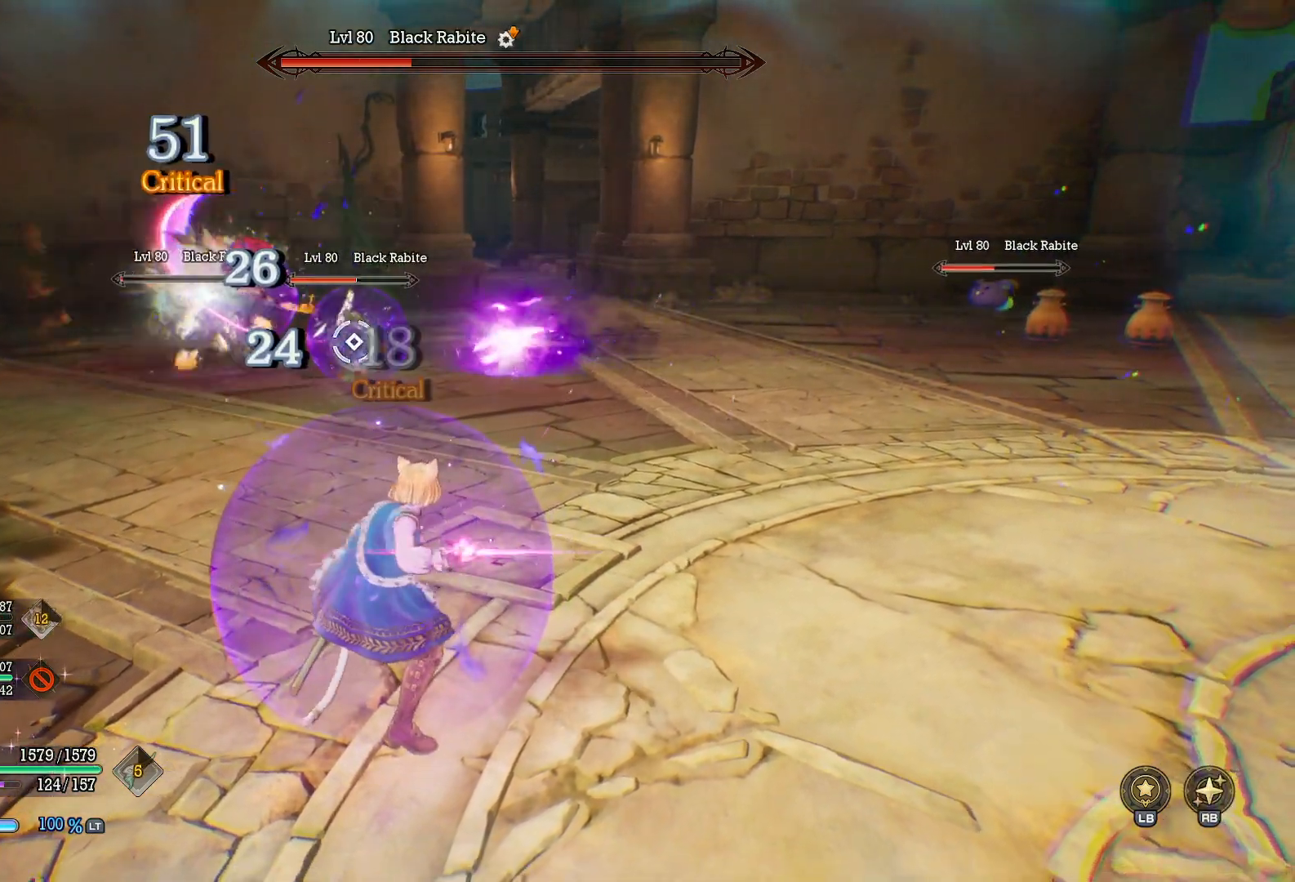
{"buttons": [], "left_stick": "right", "right_stick": "center", "events": [[300, "left_stick", "right"]]}
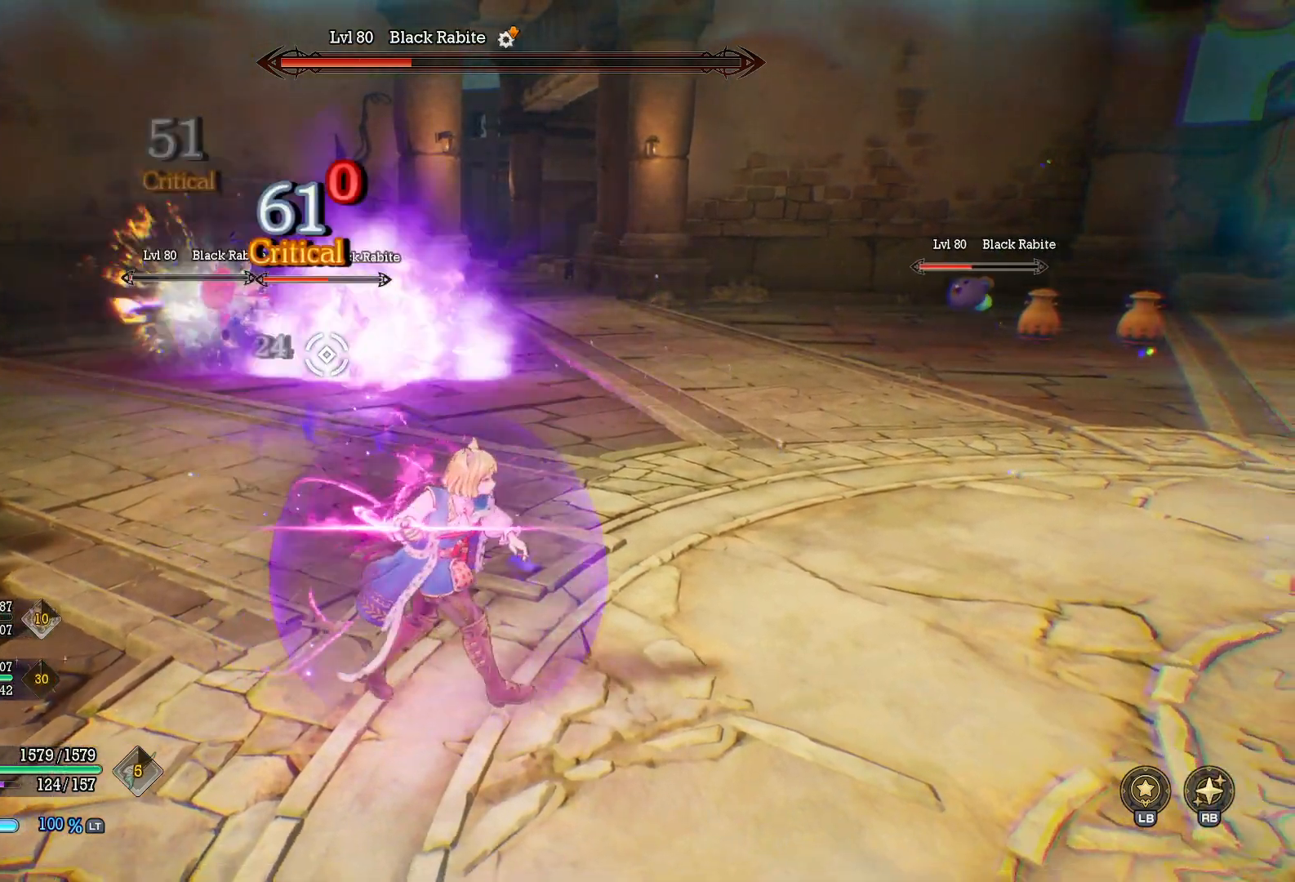
{"buttons": [], "left_stick": "up-right", "right_stick": "center", "events": [[150, "left_stick", "up-right"]]}
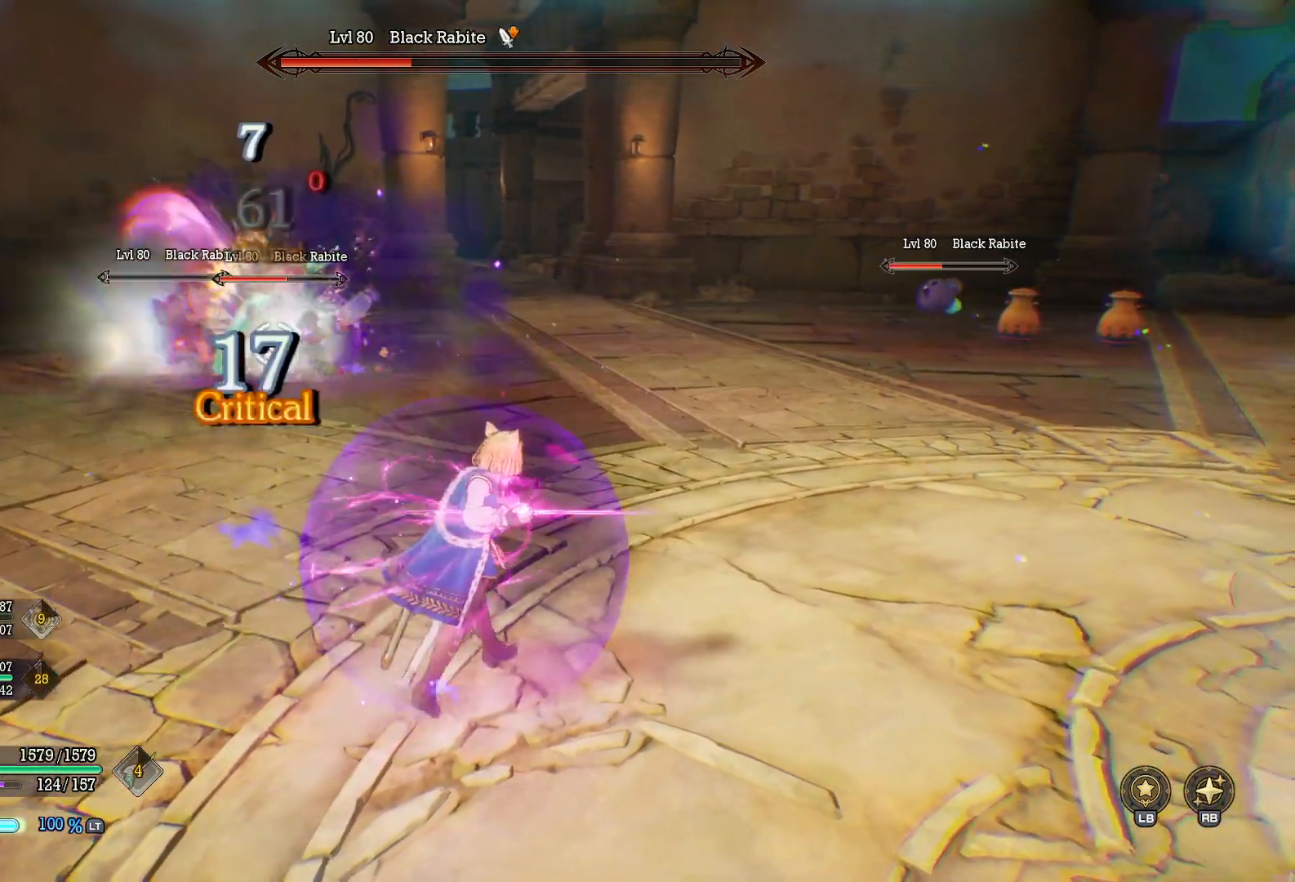
{"buttons": [], "left_stick": "up", "right_stick": "center", "events": [[283, "left_stick", "up"]]}
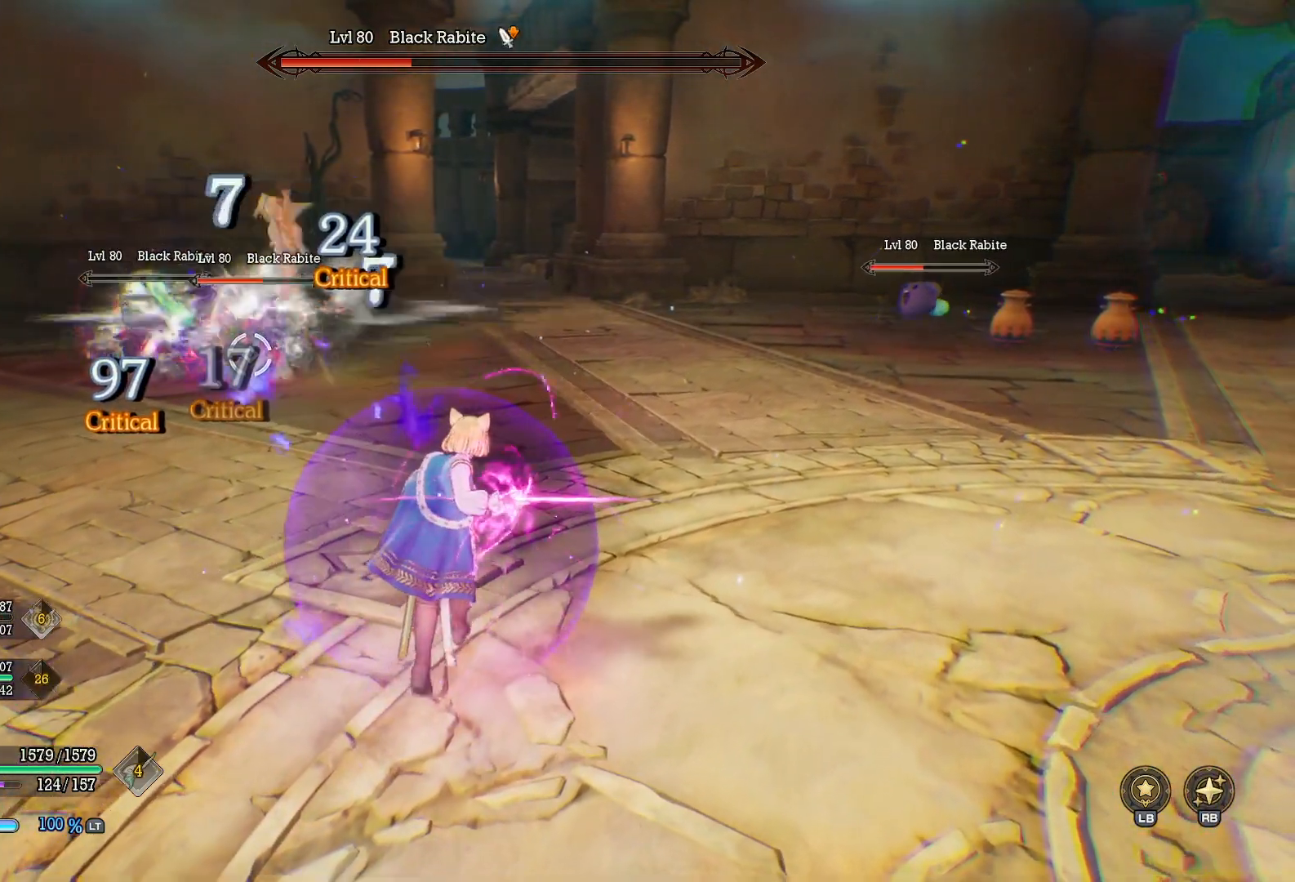
{"buttons": [], "left_stick": "up", "right_stick": "center", "events": []}
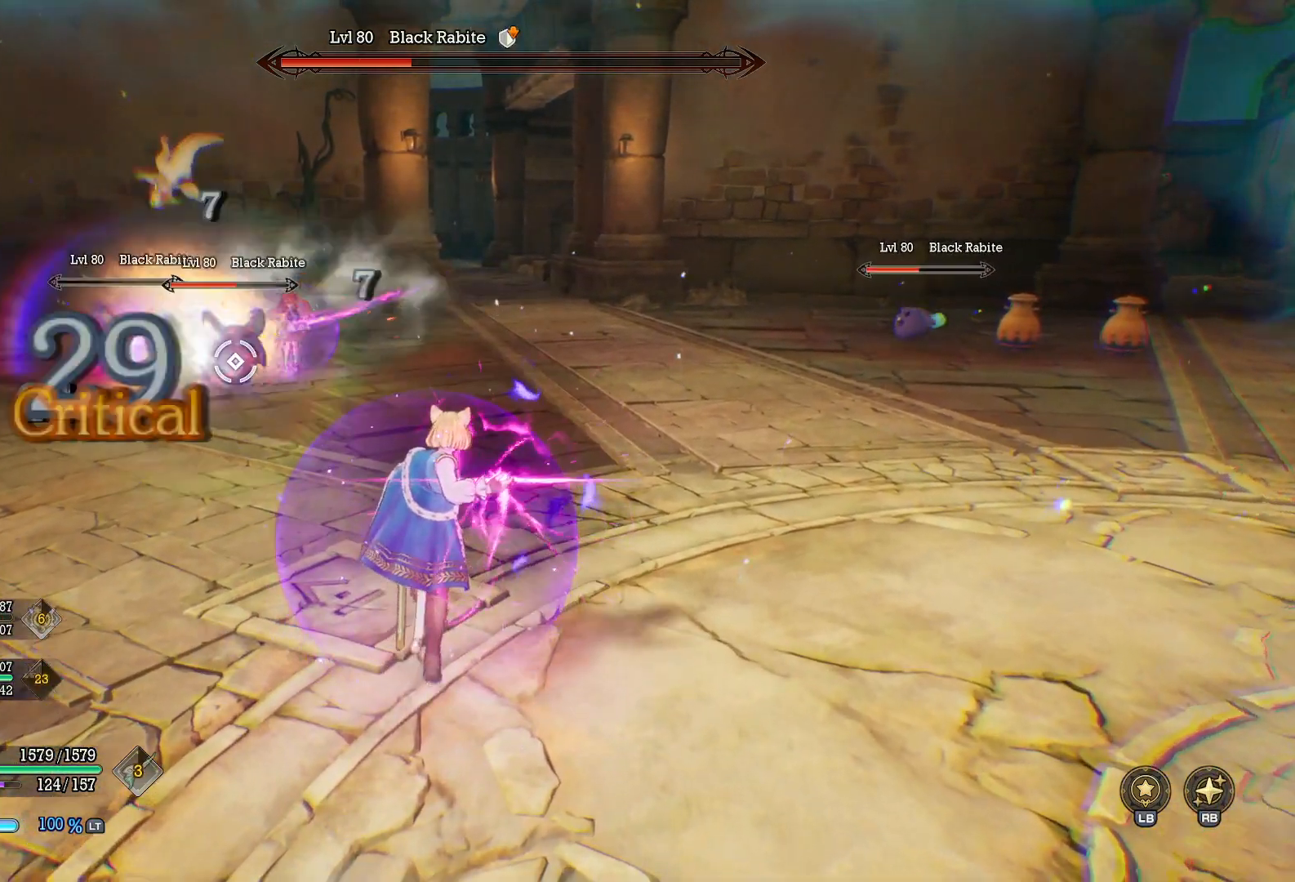
{"buttons": [], "left_stick": "up", "right_stick": "center", "events": [[233, "right_stick", "up-left"], [417, "right_stick", "center"]]}
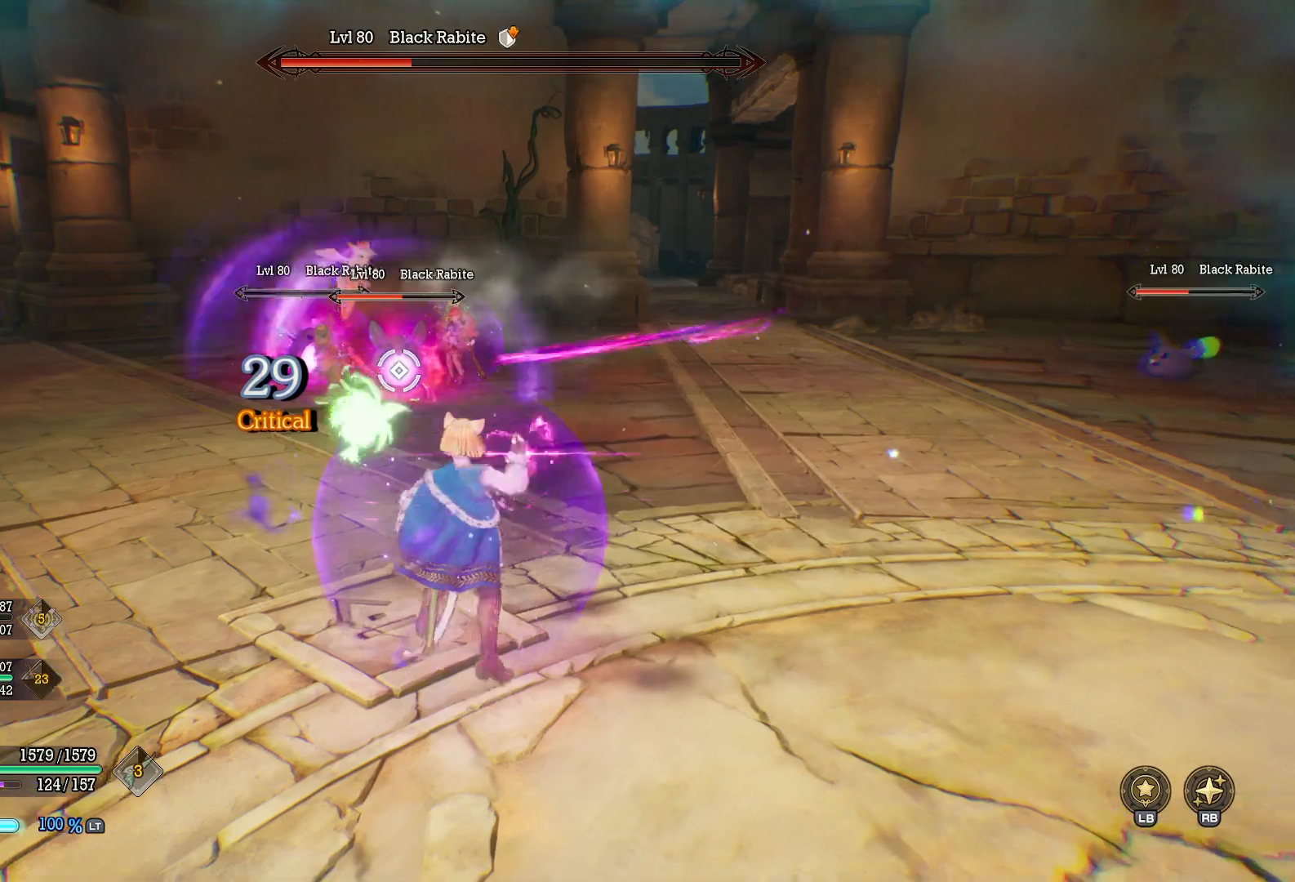
{"buttons": [], "left_stick": "up-right", "right_stick": "center", "events": [[500, "left_stick", "up-right"]]}
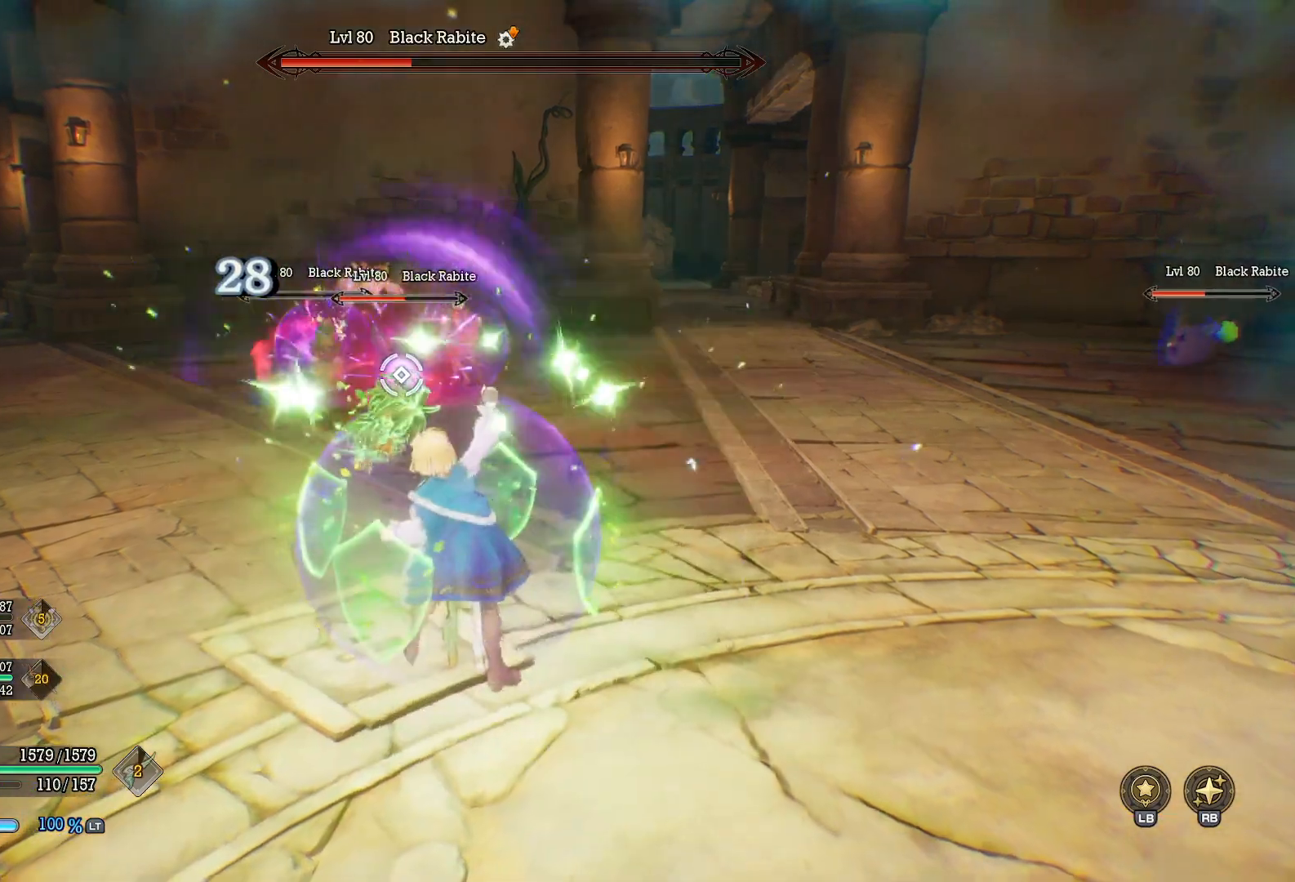
{"buttons": [], "left_stick": "up-right", "right_stick": "center", "events": []}
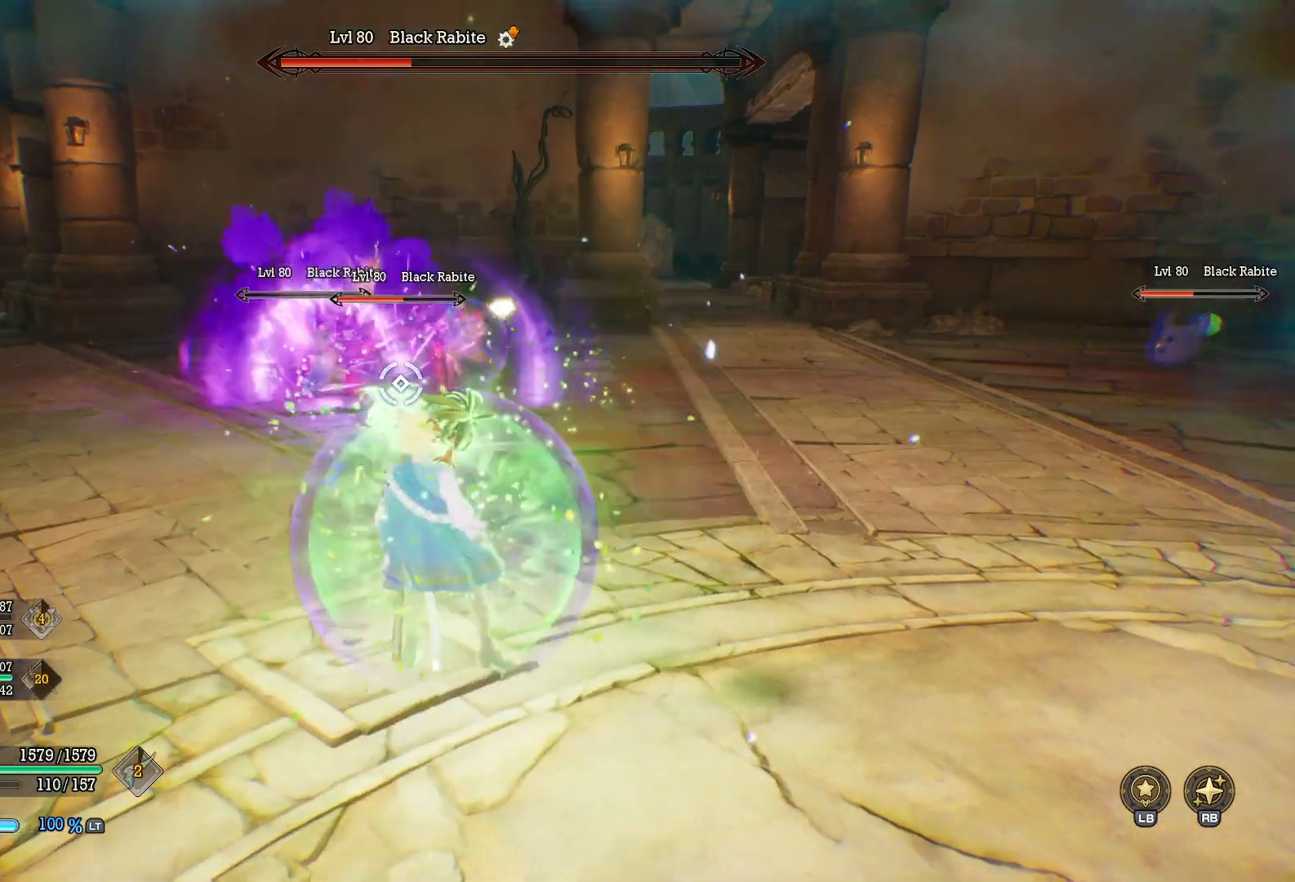
{"buttons": ["L2"], "left_stick": "up-right", "right_stick": "center", "events": [[167, "B", "down"], [300, "B", "up"], [450, "L2", "down"]]}
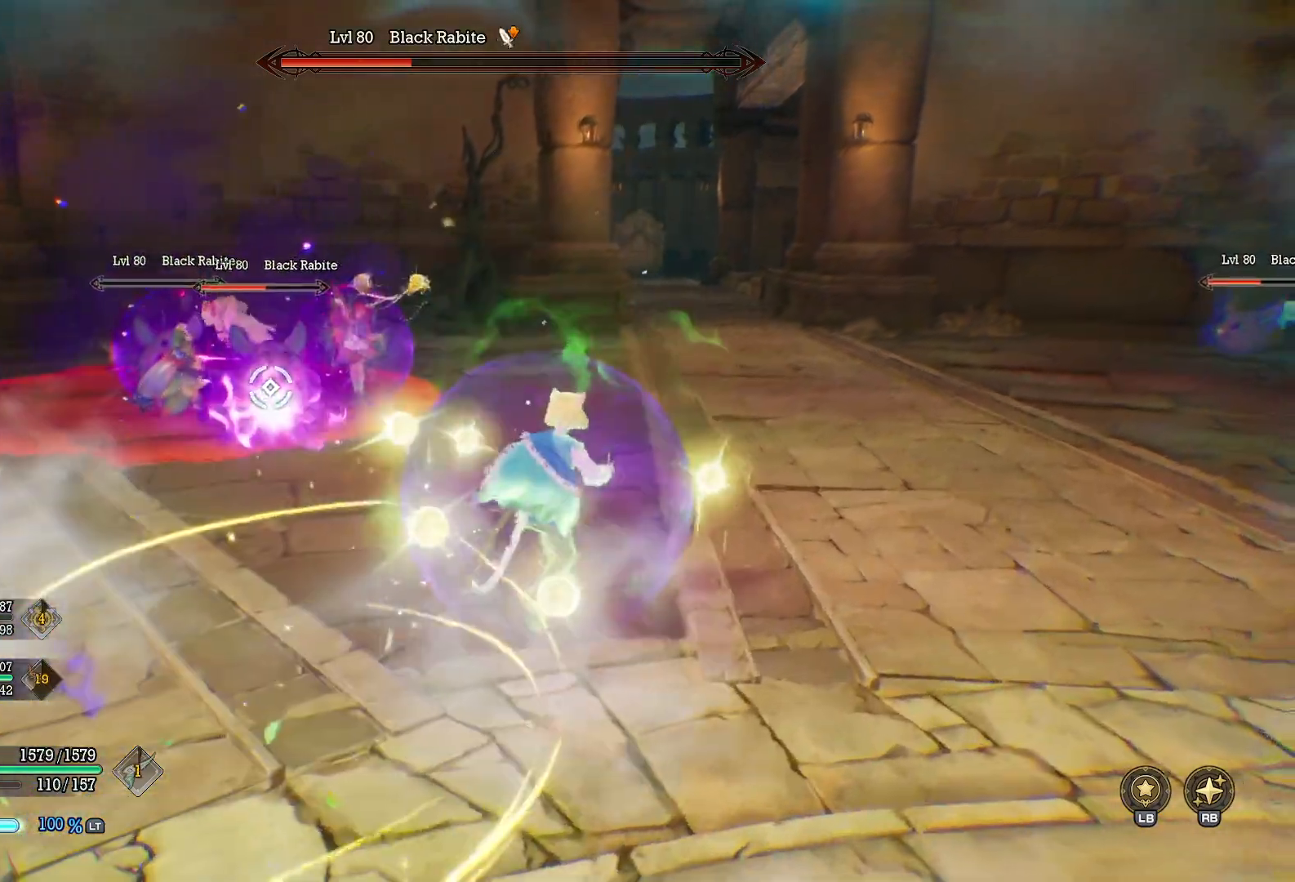
{"buttons": ["L2"], "left_stick": "up-right", "right_stick": "center", "events": [[67, "L2", "up"], [133, "L2", "down"], [233, "L2", "up"], [283, "L2", "down"], [400, "L2", "up"], [467, "L2", "down"]]}
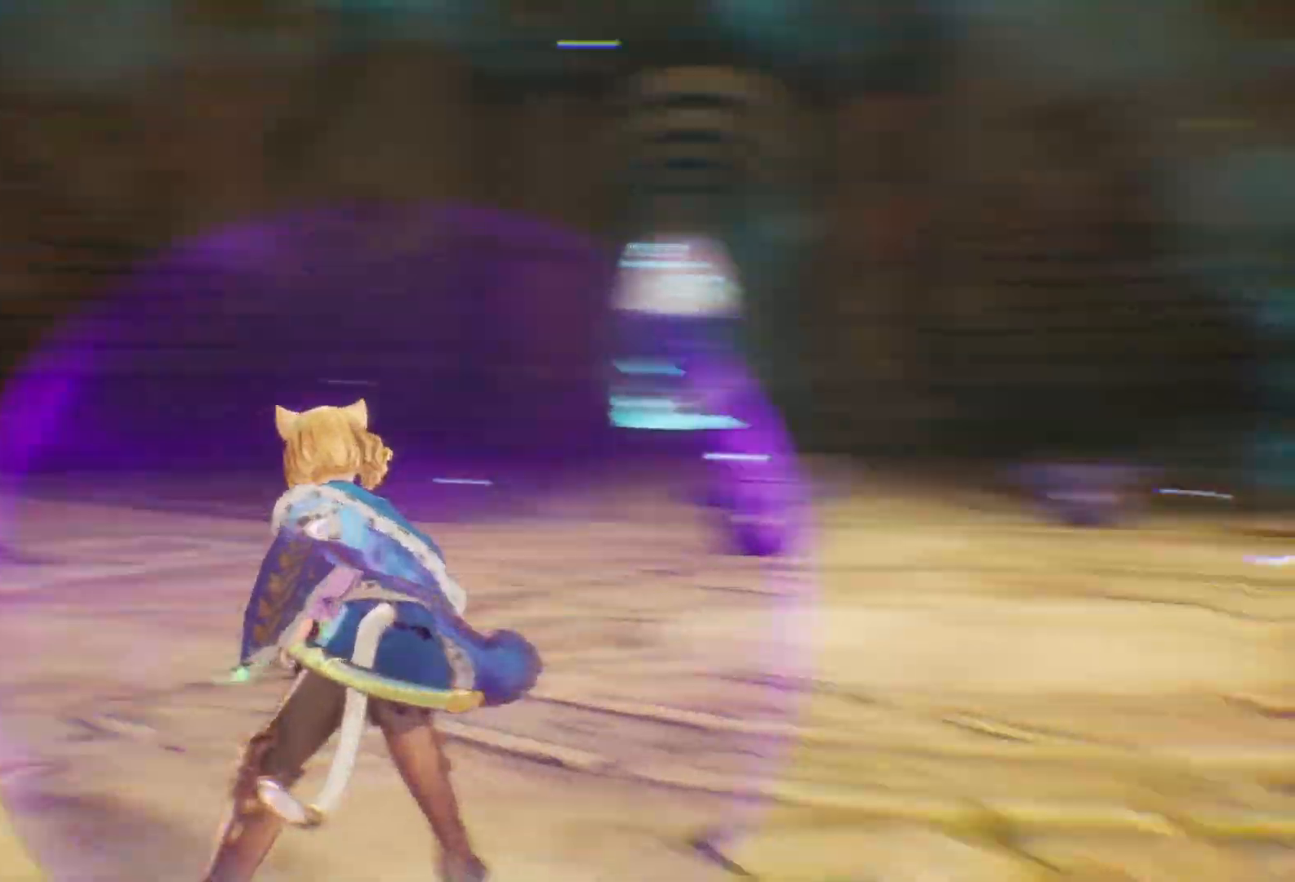
{"buttons": ["B"], "left_stick": "center", "right_stick": "center", "events": [[50, "B", "down"], [50, "L2", "up"], [117, "left_stick", "center"], [167, "B", "up"], [250, "B", "down"]]}
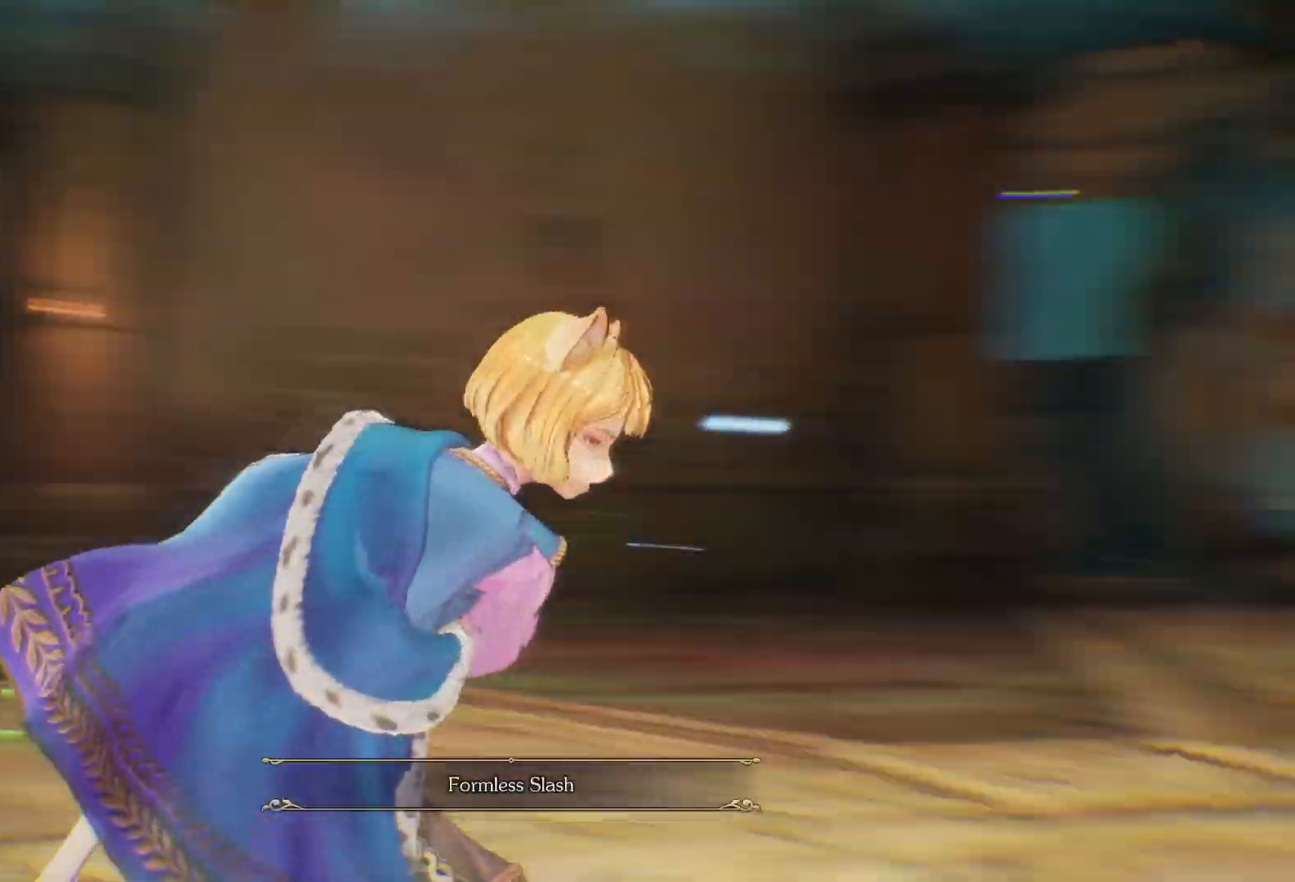
{"buttons": ["B"], "left_stick": "center", "right_stick": "center", "events": []}
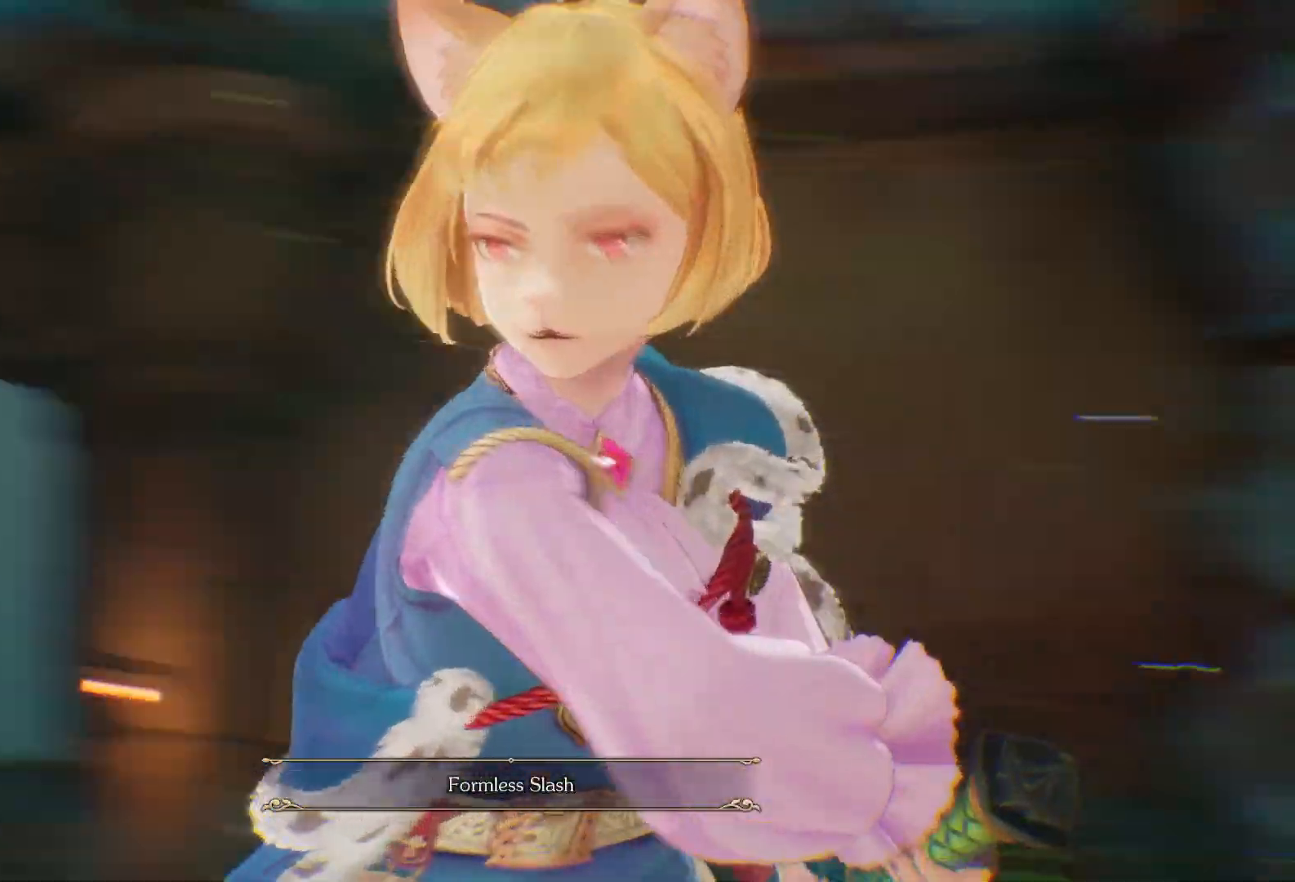
{"buttons": ["B"], "left_stick": "center", "right_stick": "center", "events": [[250, "B", "up"], [483, "B", "down"]]}
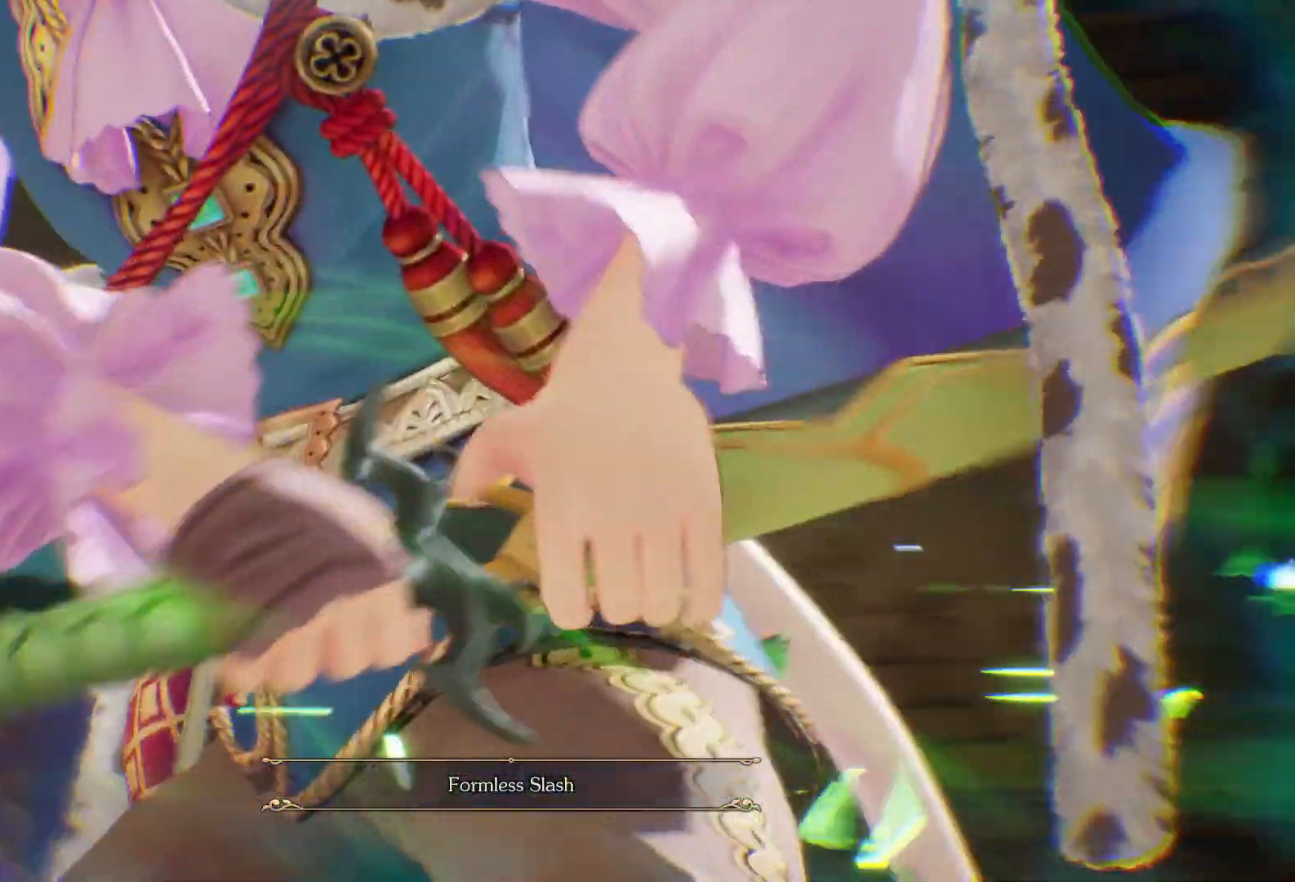
{"buttons": ["B"], "left_stick": "center", "right_stick": "center", "events": []}
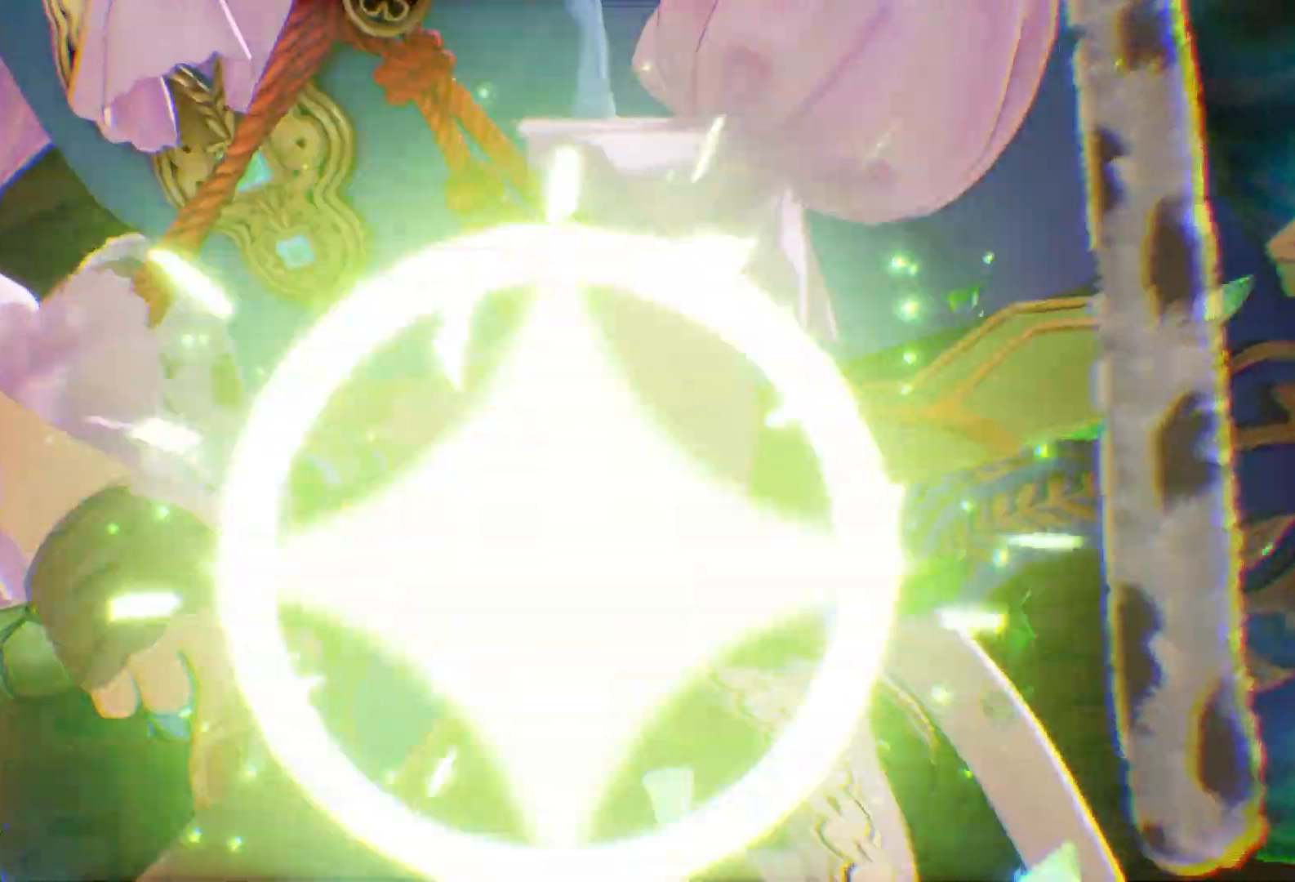
{"buttons": [], "left_stick": "center", "right_stick": "center", "events": [[67, "B", "up"]]}